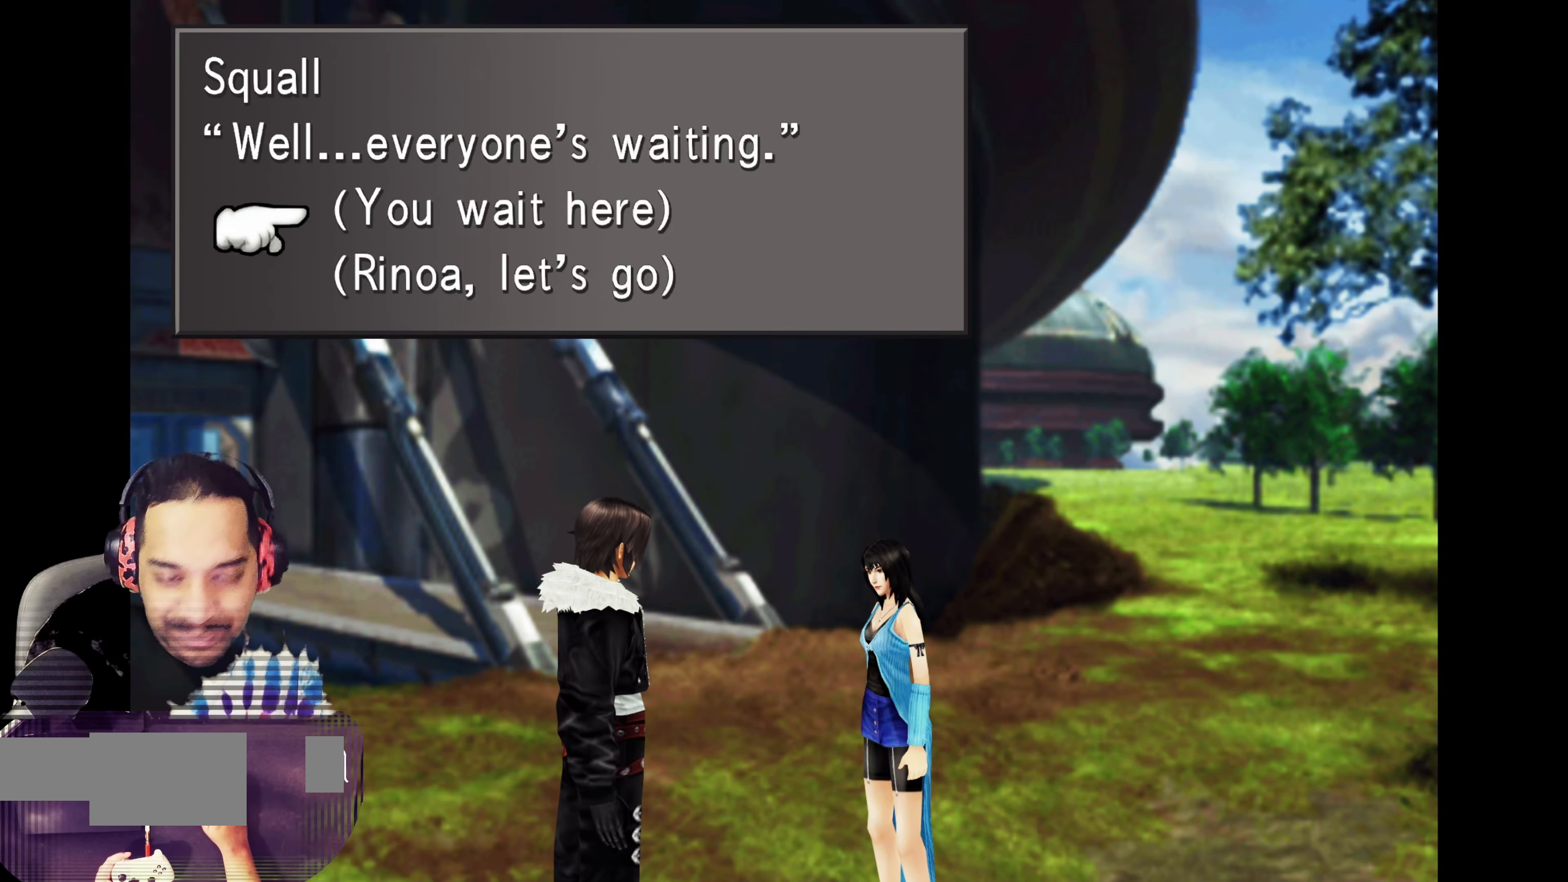
Gameplay with a controller (PlayStation layout); each line is a JSON object with the inputs held at the frame after it. "events" lists button and stick changes between this image and that frame as [ms after this image, input, new state], when the widget could be followed in between. Not read: L3 R3 right_stick.
{"buttons": [], "left_stick": "center", "events": [[217, "DPAD_DOWN", "down"], [350, "DPAD_DOWN", "up"]]}
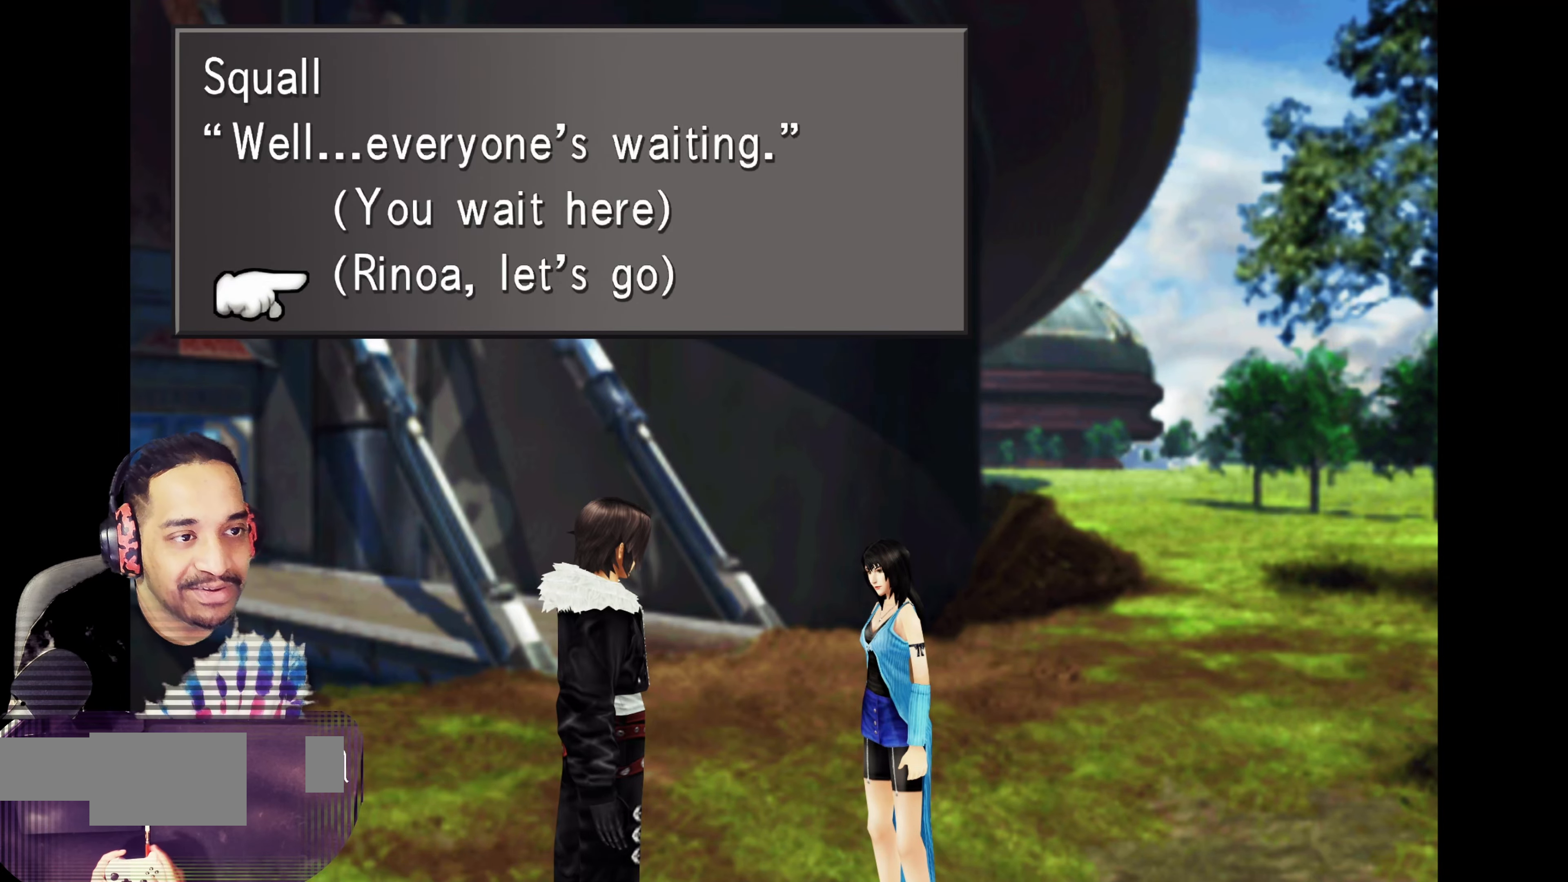
{"buttons": [], "left_stick": "center", "events": [[383, "CROSS", "down"], [467, "CROSS", "up"]]}
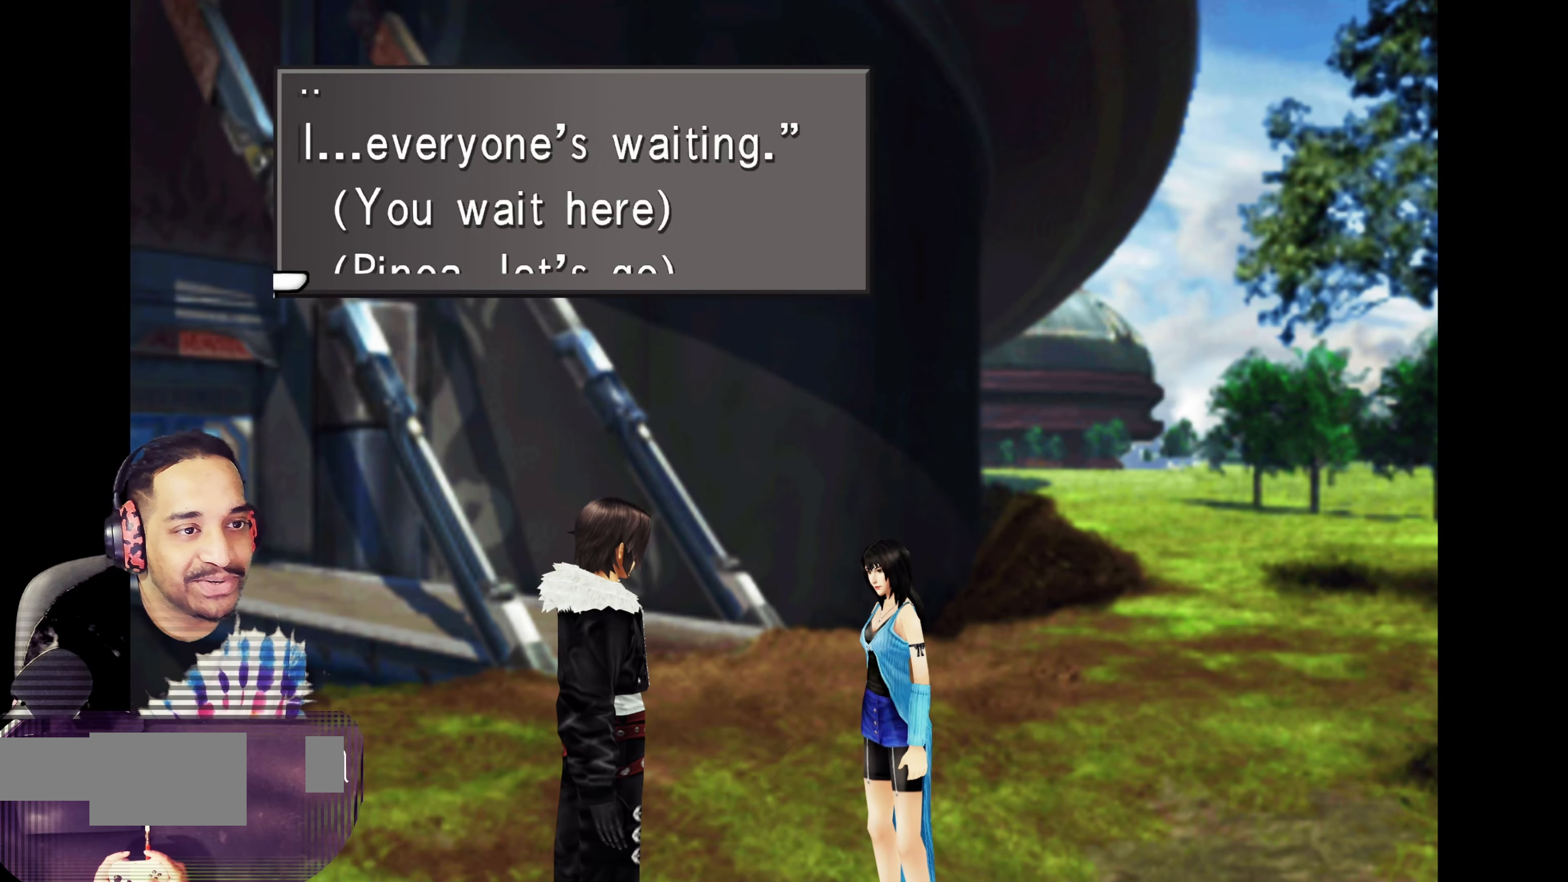
{"buttons": [], "left_stick": "center", "events": []}
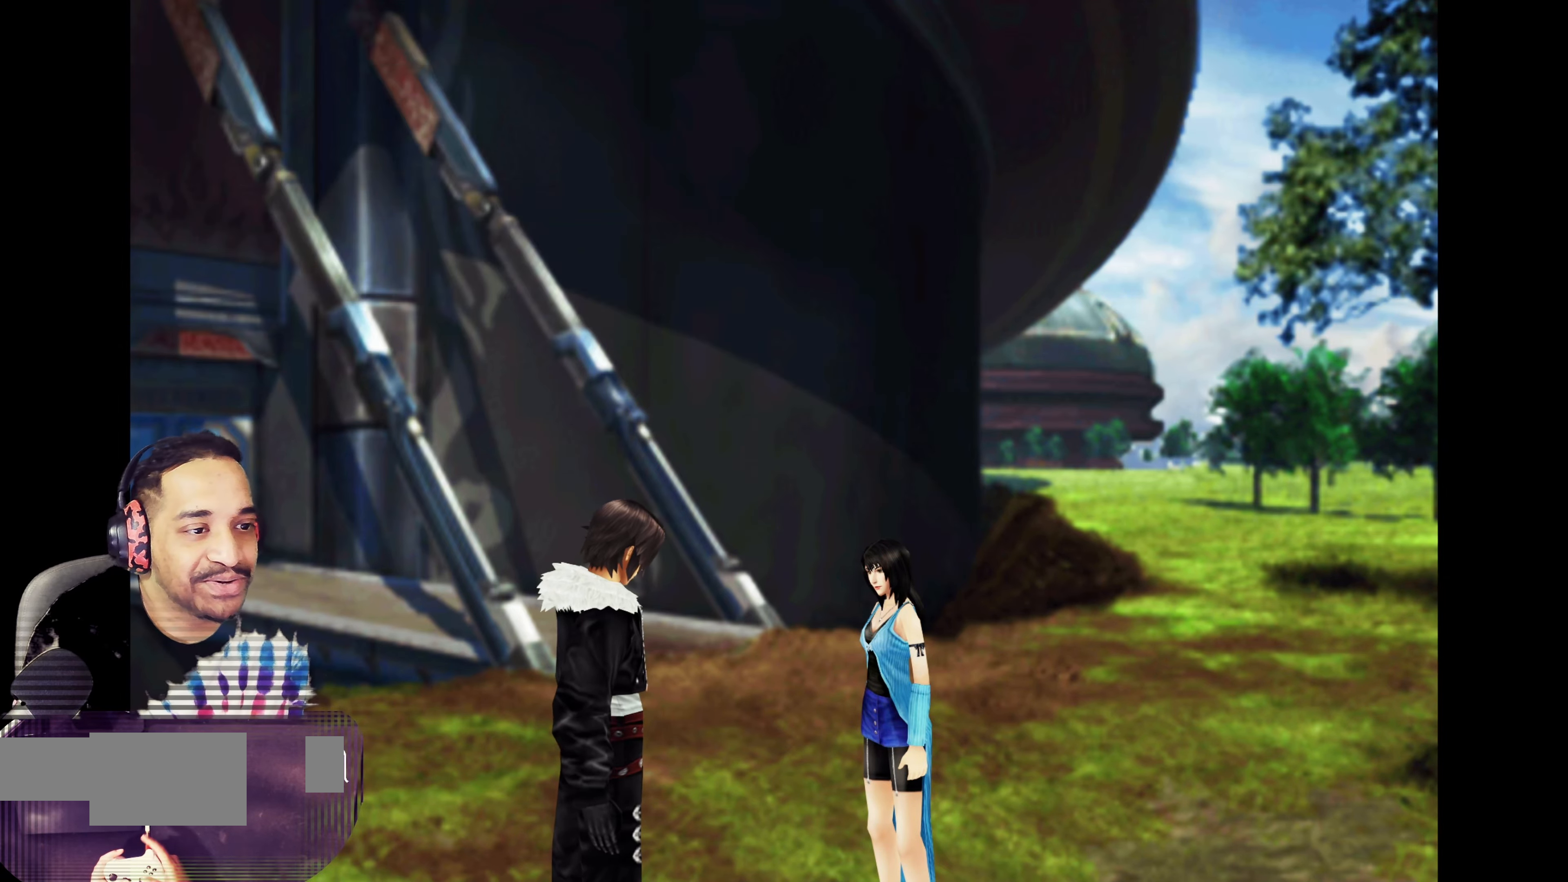
{"buttons": [], "left_stick": "center", "events": []}
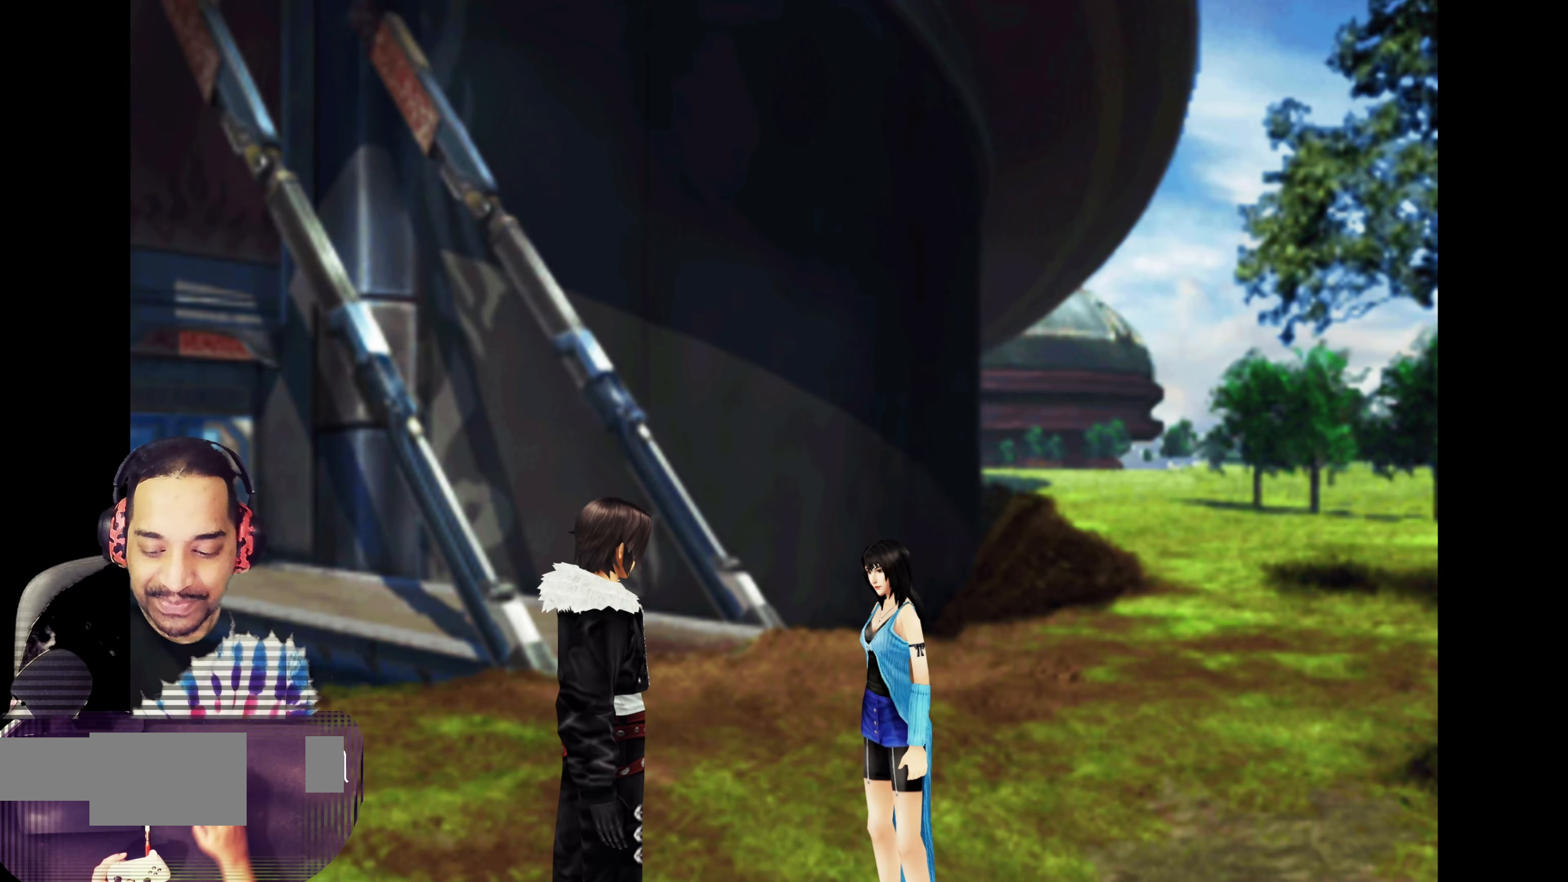
{"buttons": [], "left_stick": "center", "events": []}
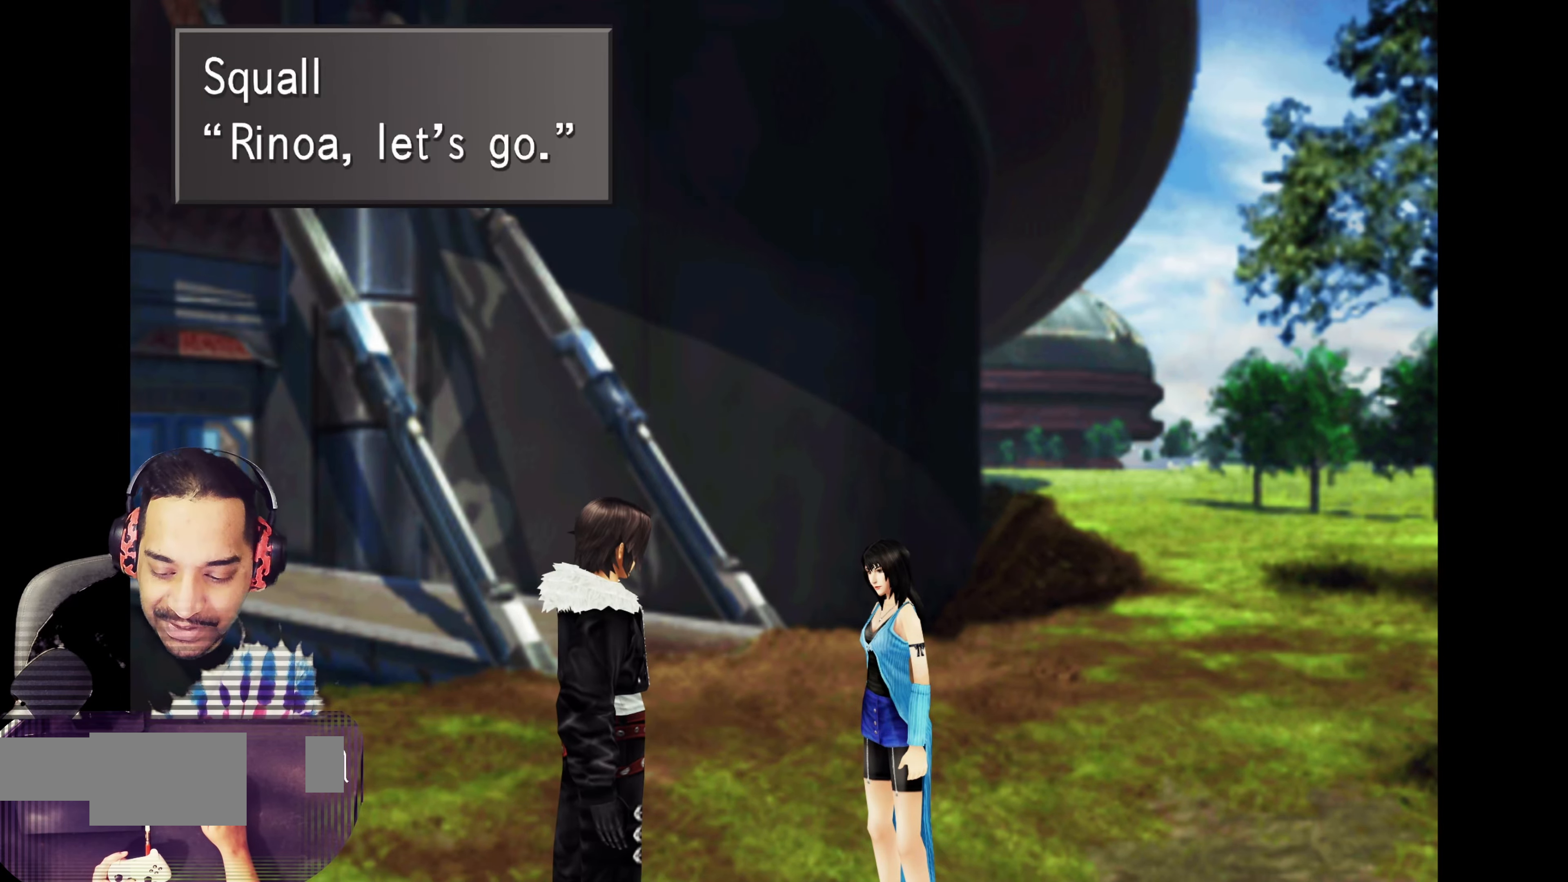
{"buttons": [], "left_stick": "center", "events": []}
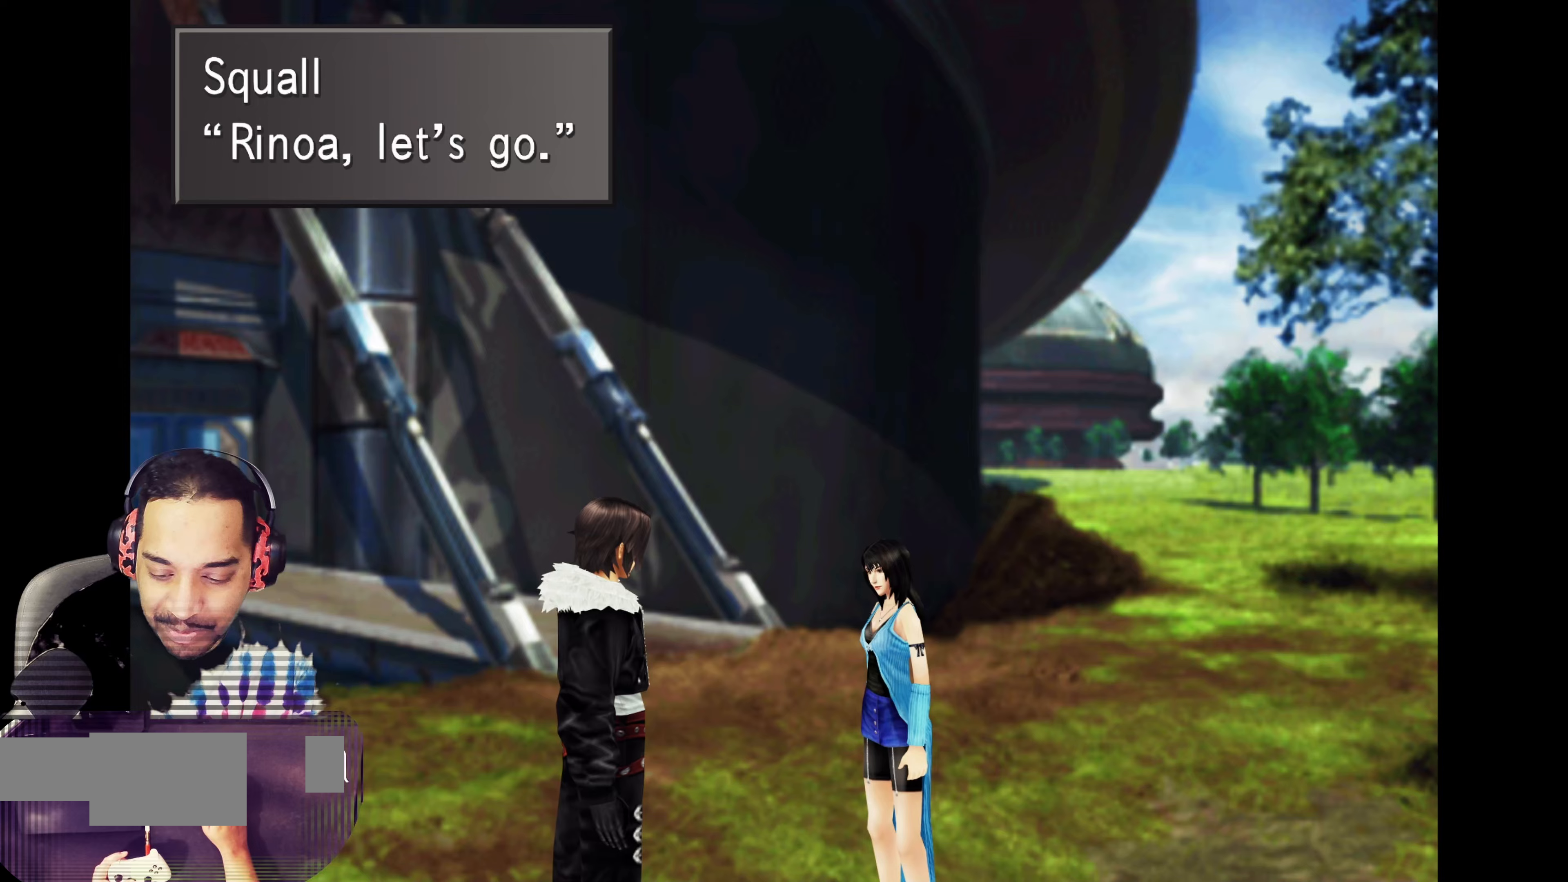
{"buttons": [], "left_stick": "center", "events": []}
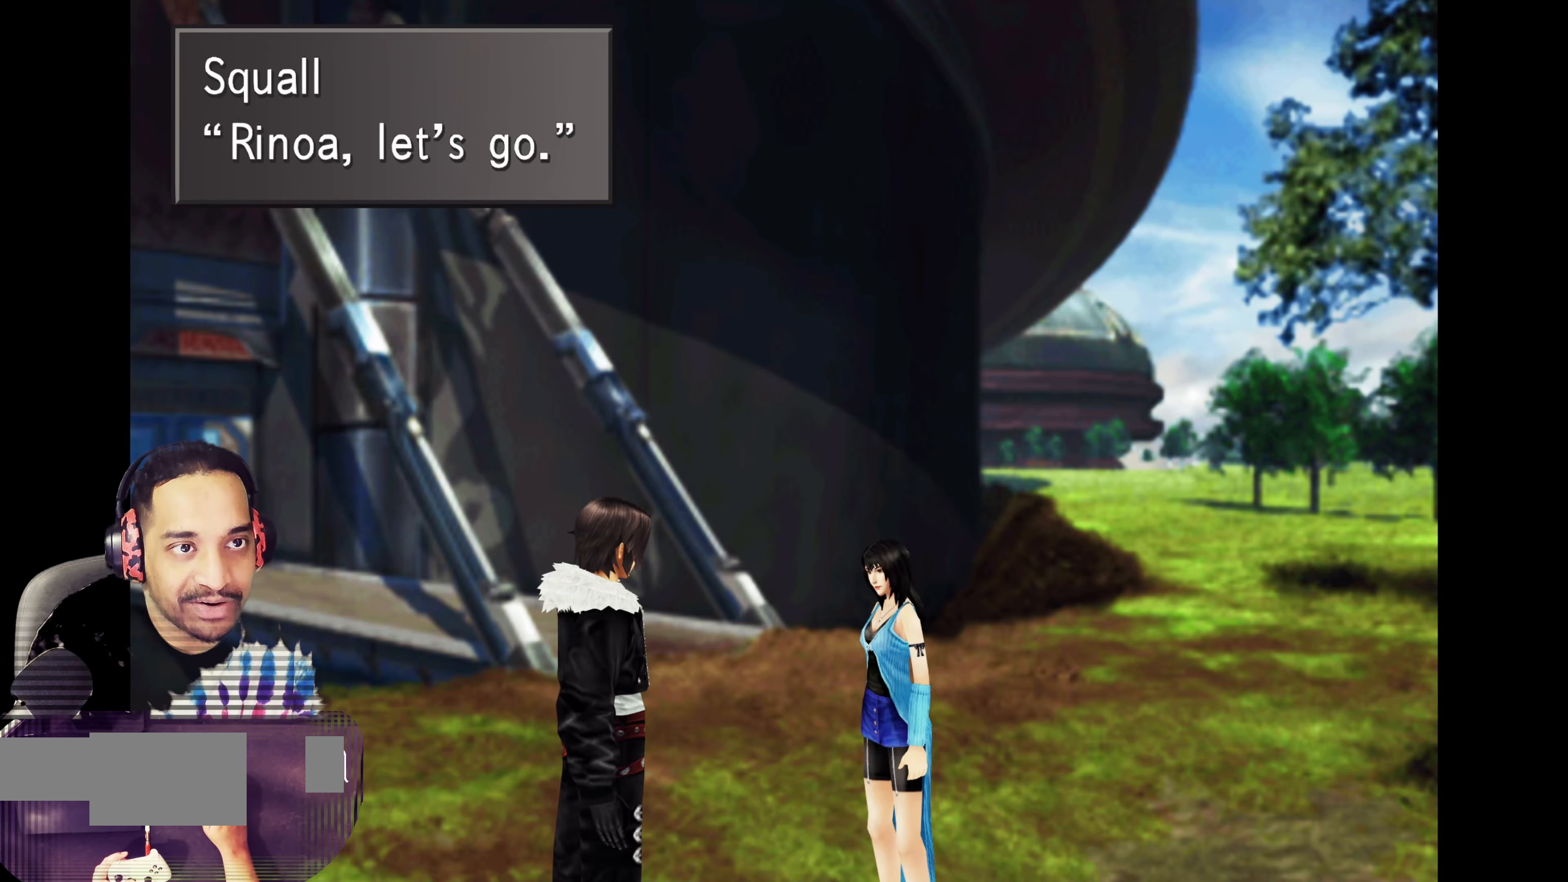
{"buttons": [], "left_stick": "center", "events": []}
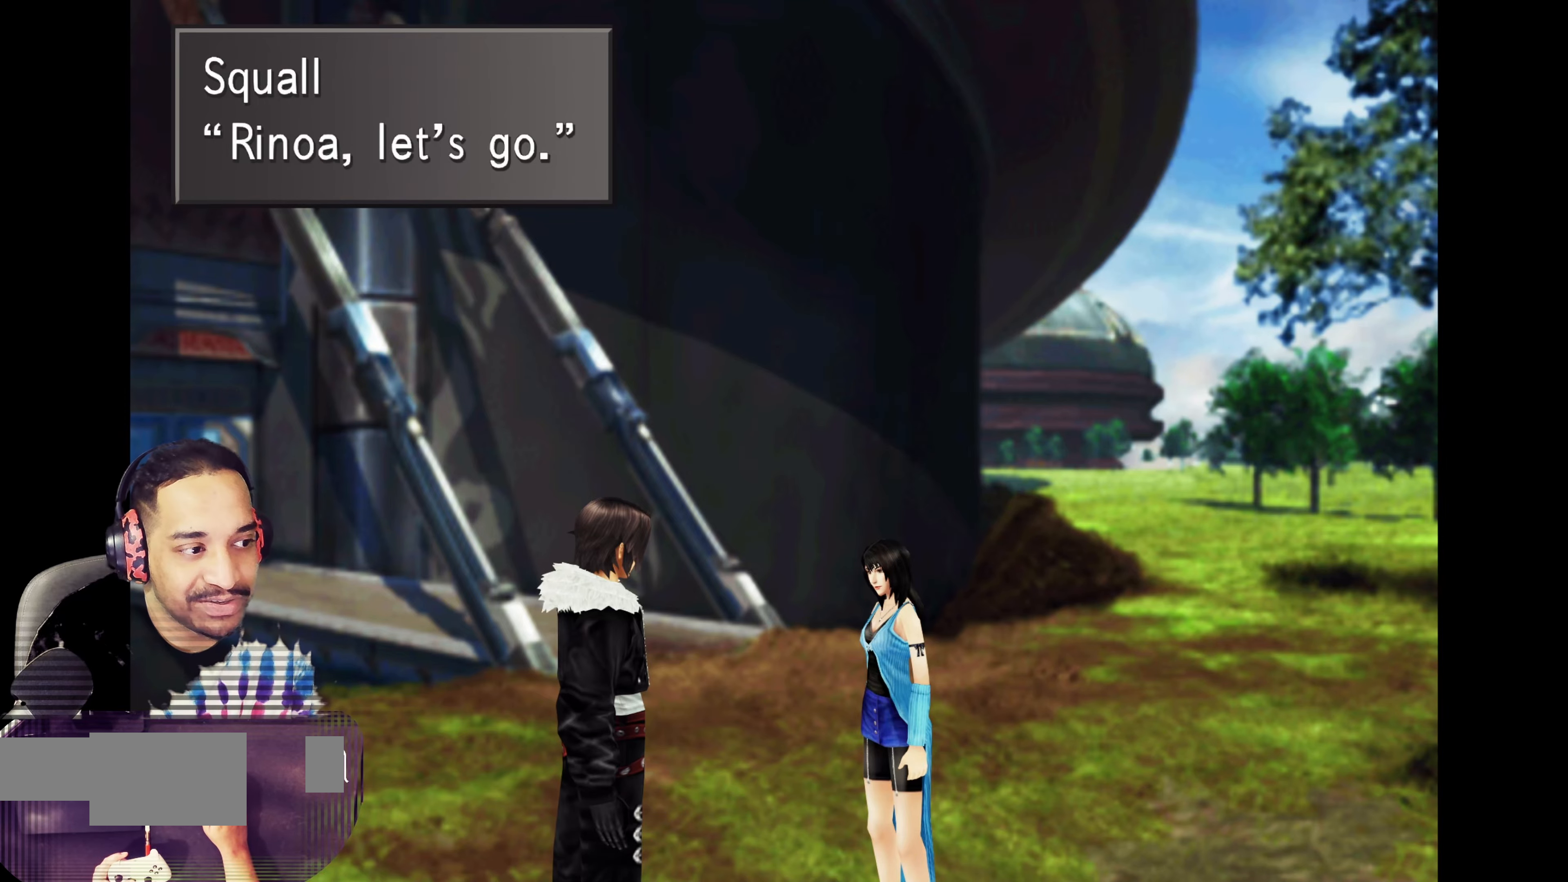
{"buttons": [], "left_stick": "center", "events": []}
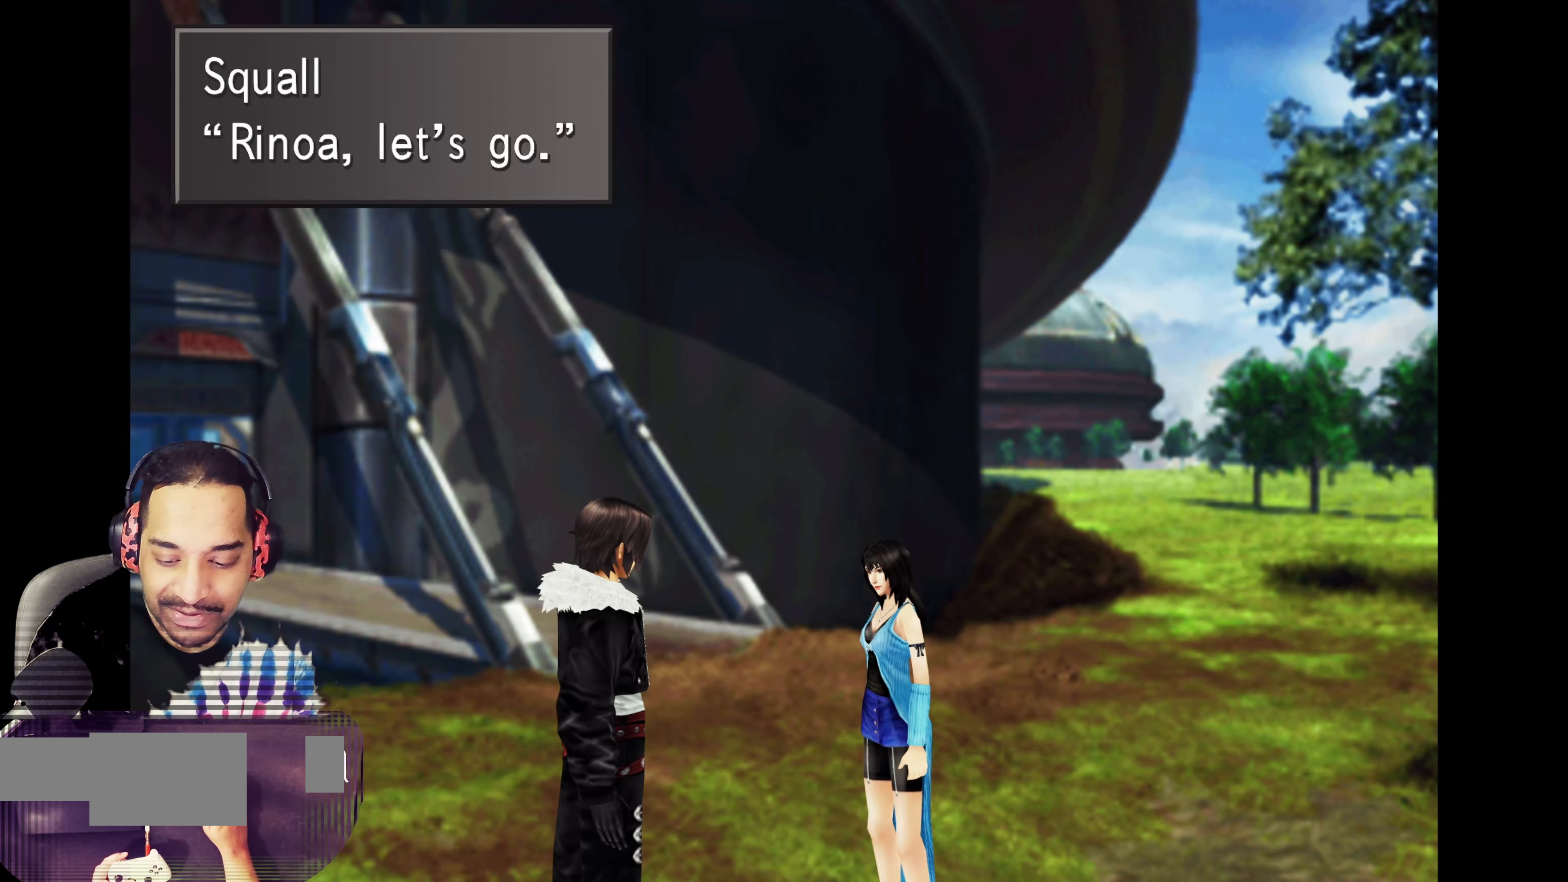
{"buttons": [], "left_stick": "center", "events": []}
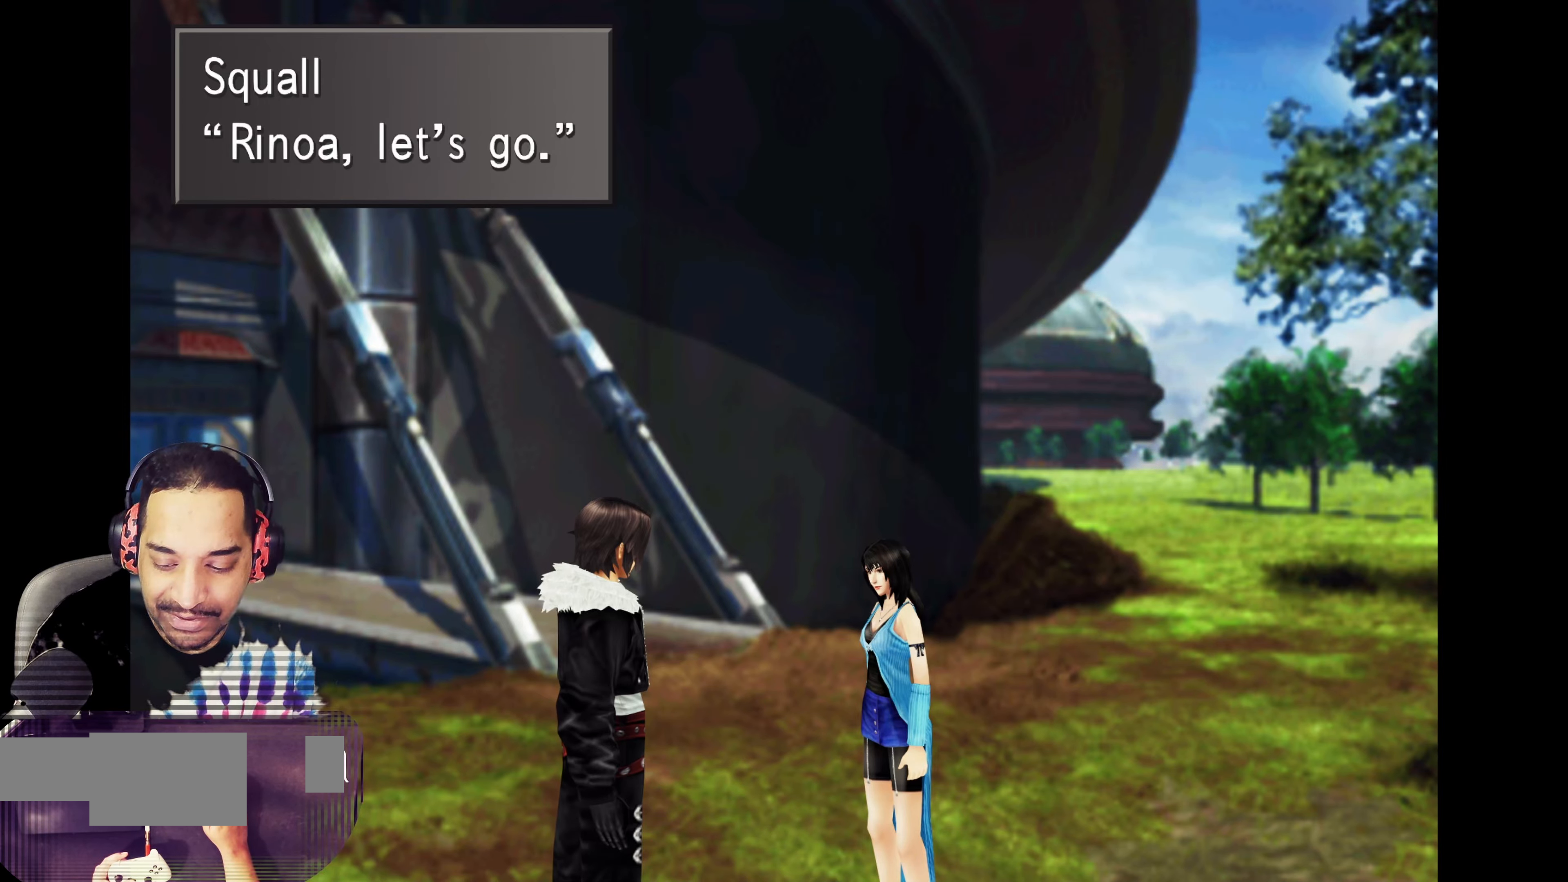
{"buttons": [], "left_stick": "center", "events": []}
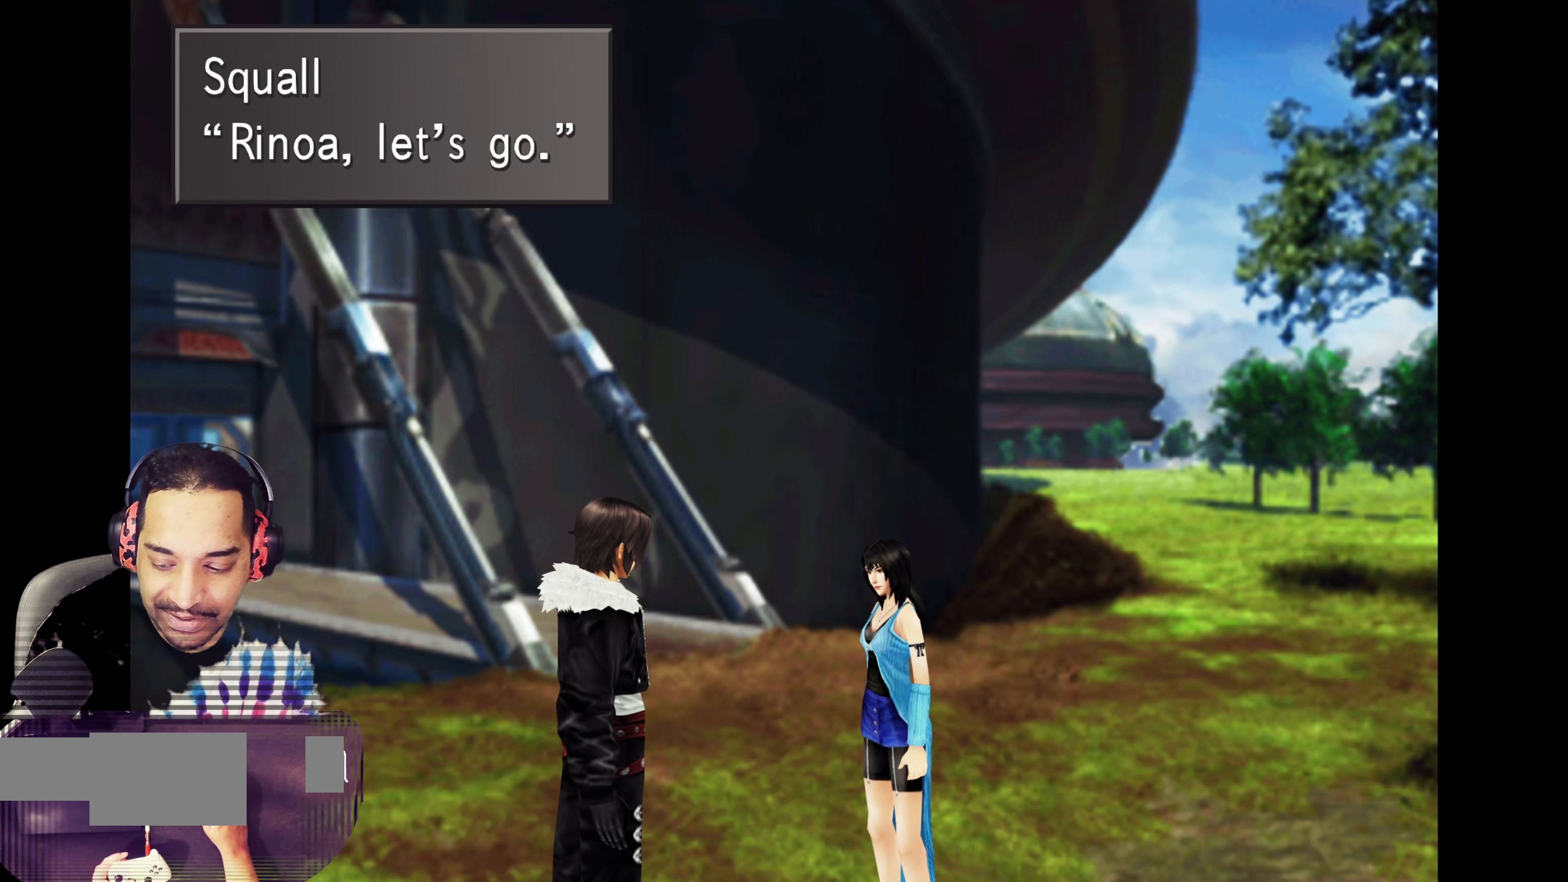
{"buttons": [], "left_stick": "center", "events": []}
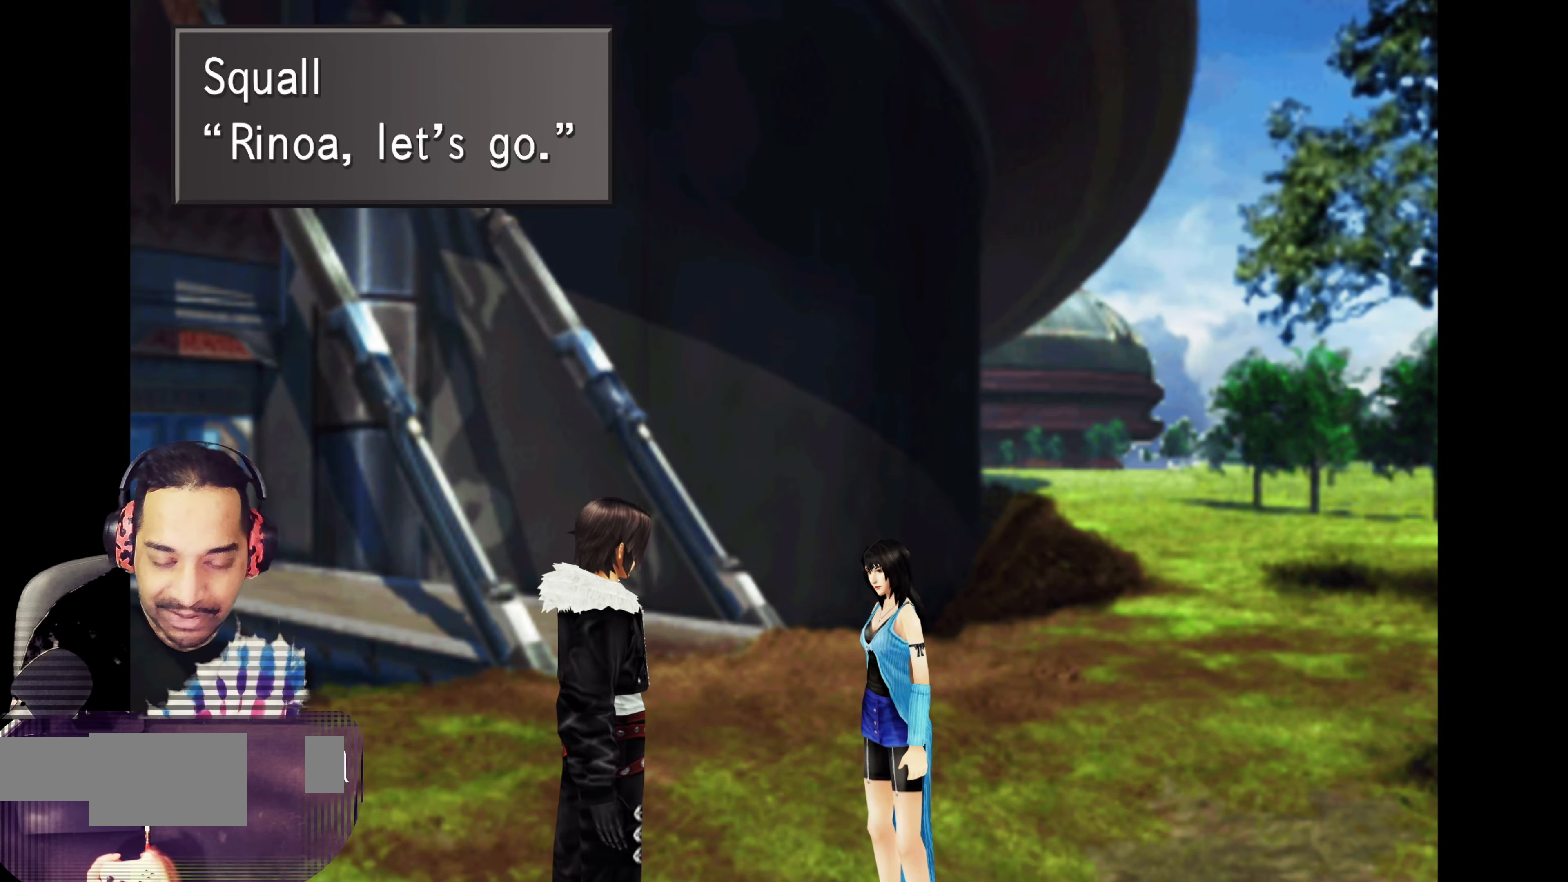
{"buttons": [], "left_stick": "center", "events": [[50, "CROSS", "down"], [167, "CROSS", "up"]]}
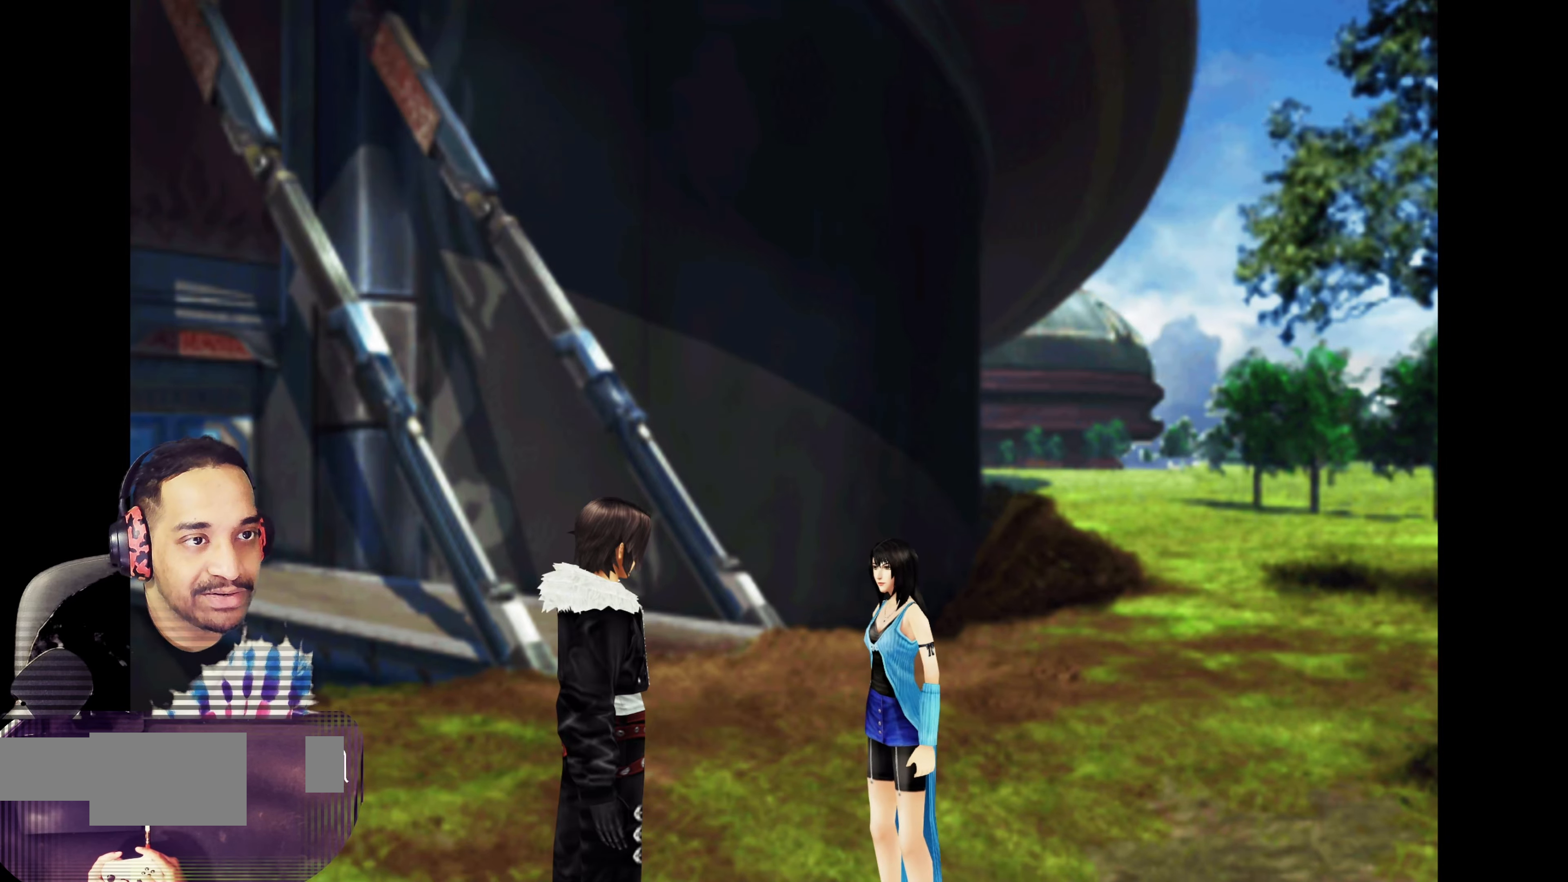
{"buttons": [], "left_stick": "center", "events": []}
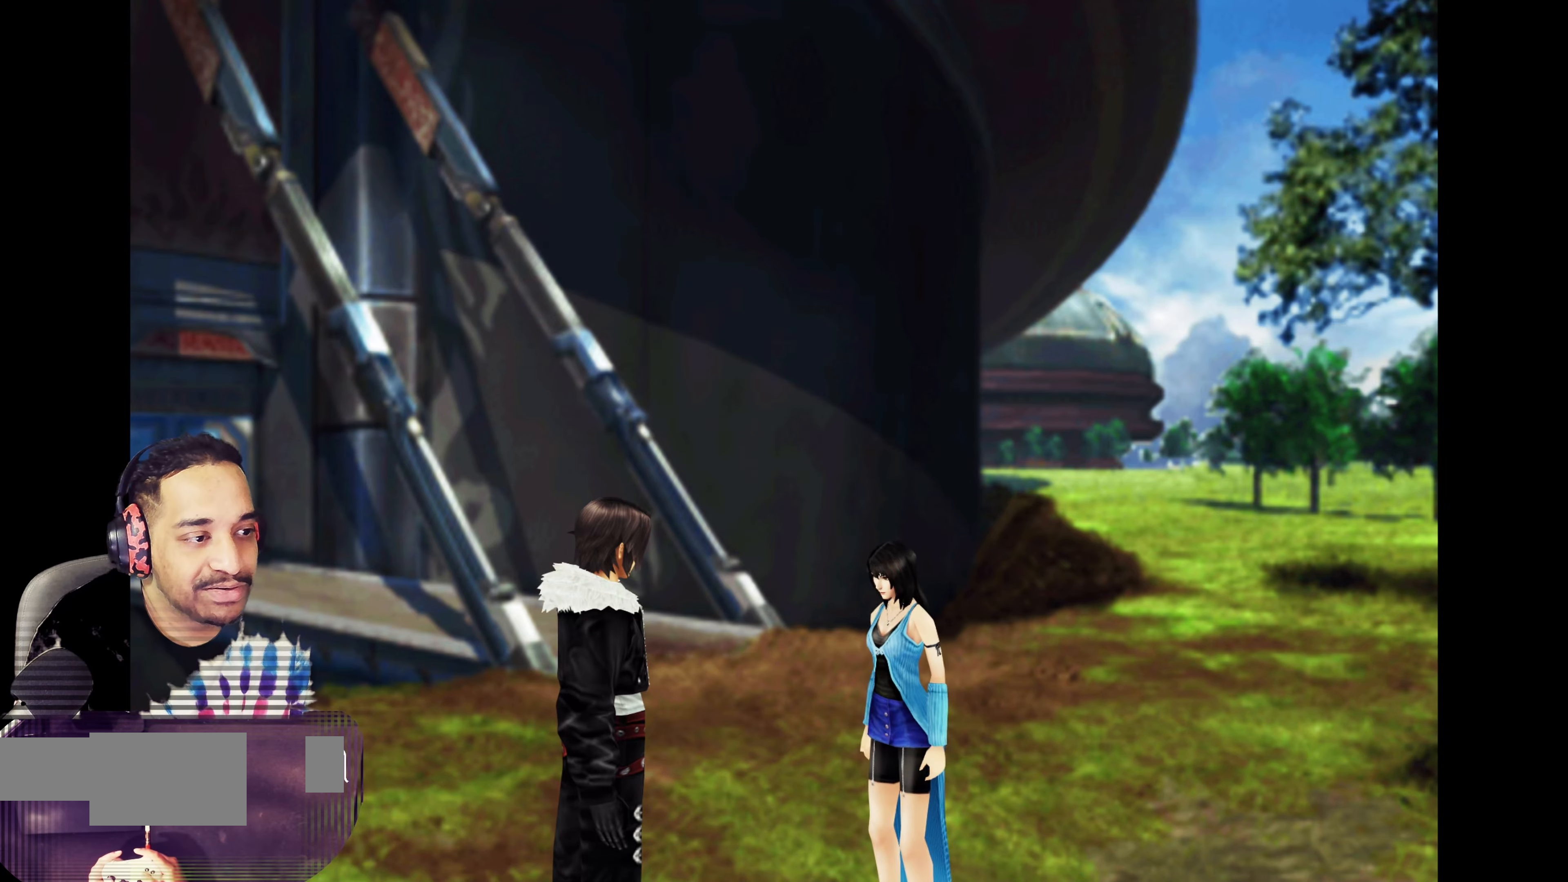
{"buttons": [], "left_stick": "center", "events": []}
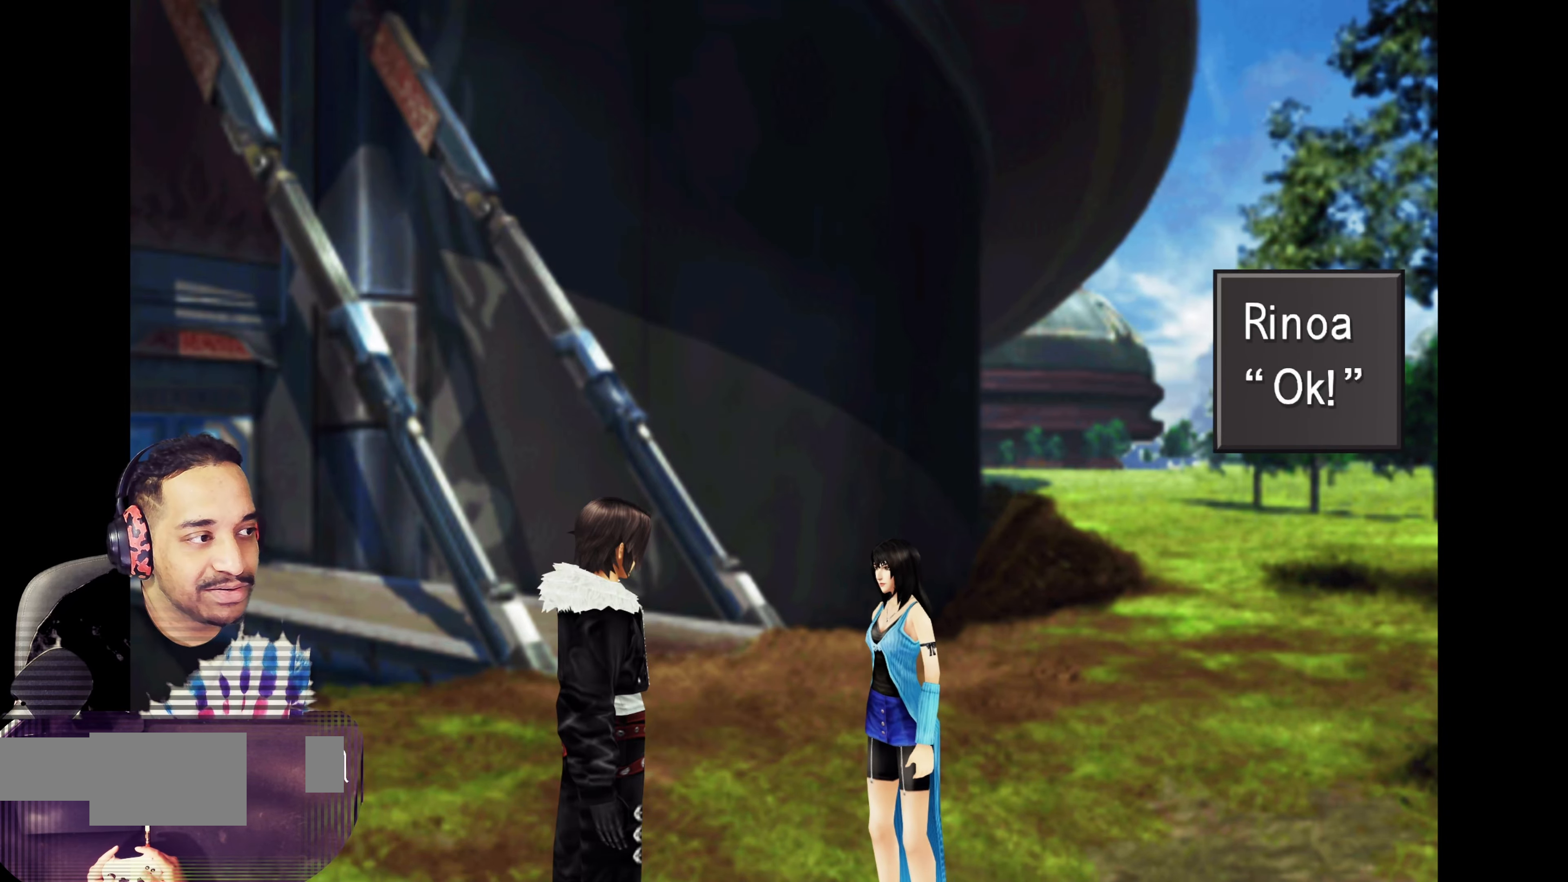
{"buttons": [], "left_stick": "center", "events": [[167, "CROSS", "down"], [317, "CROSS", "up"]]}
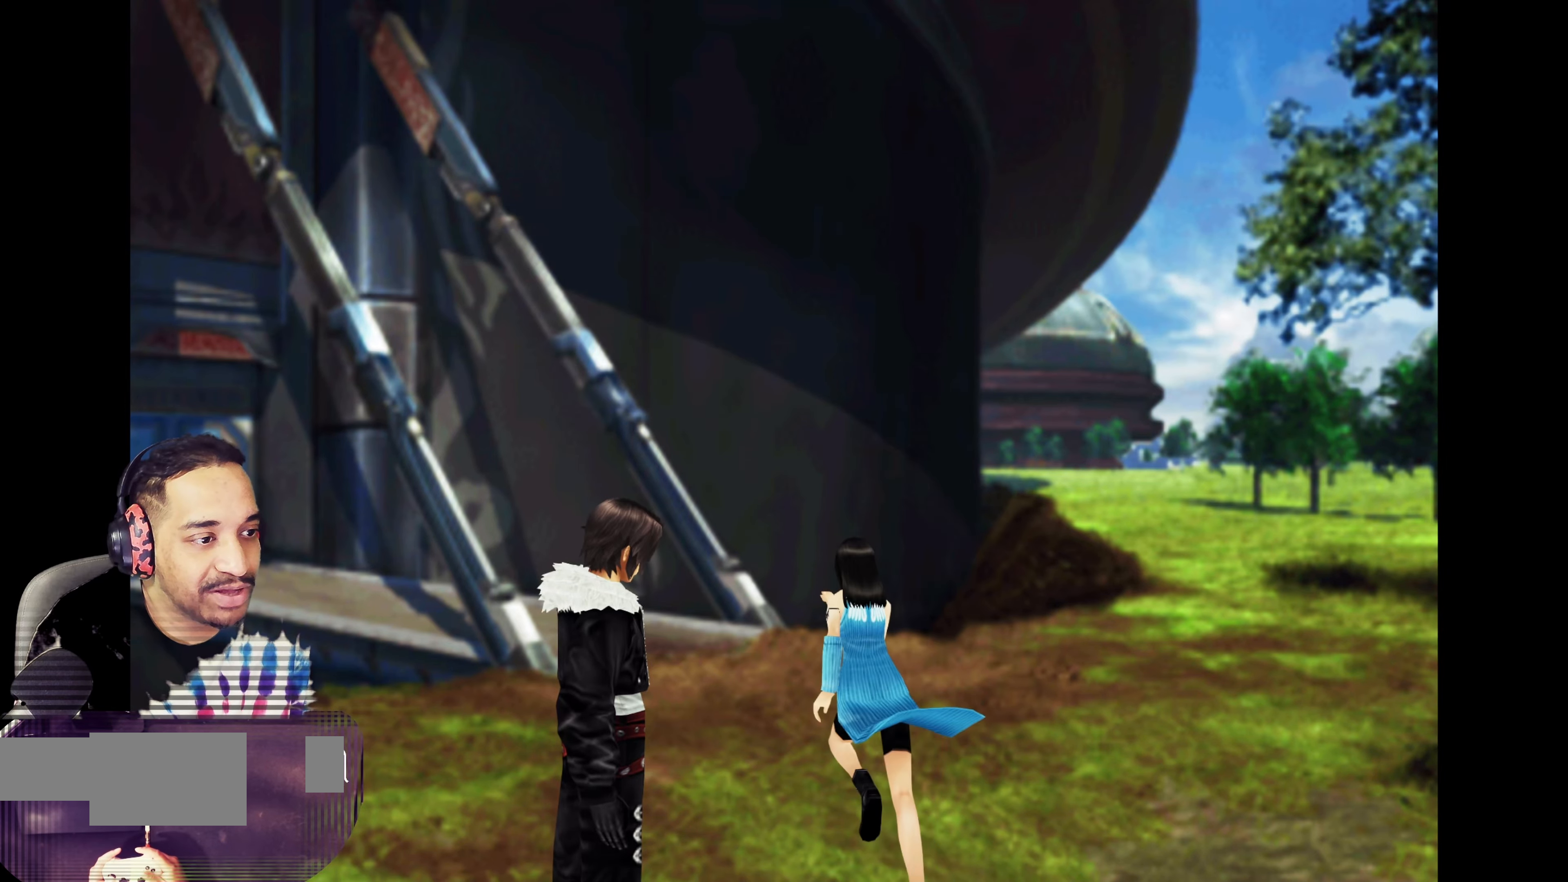
{"buttons": [], "left_stick": "up", "events": [[83, "left_stick", "up"], [183, "left_stick", "center"], [317, "left_stick", "up"]]}
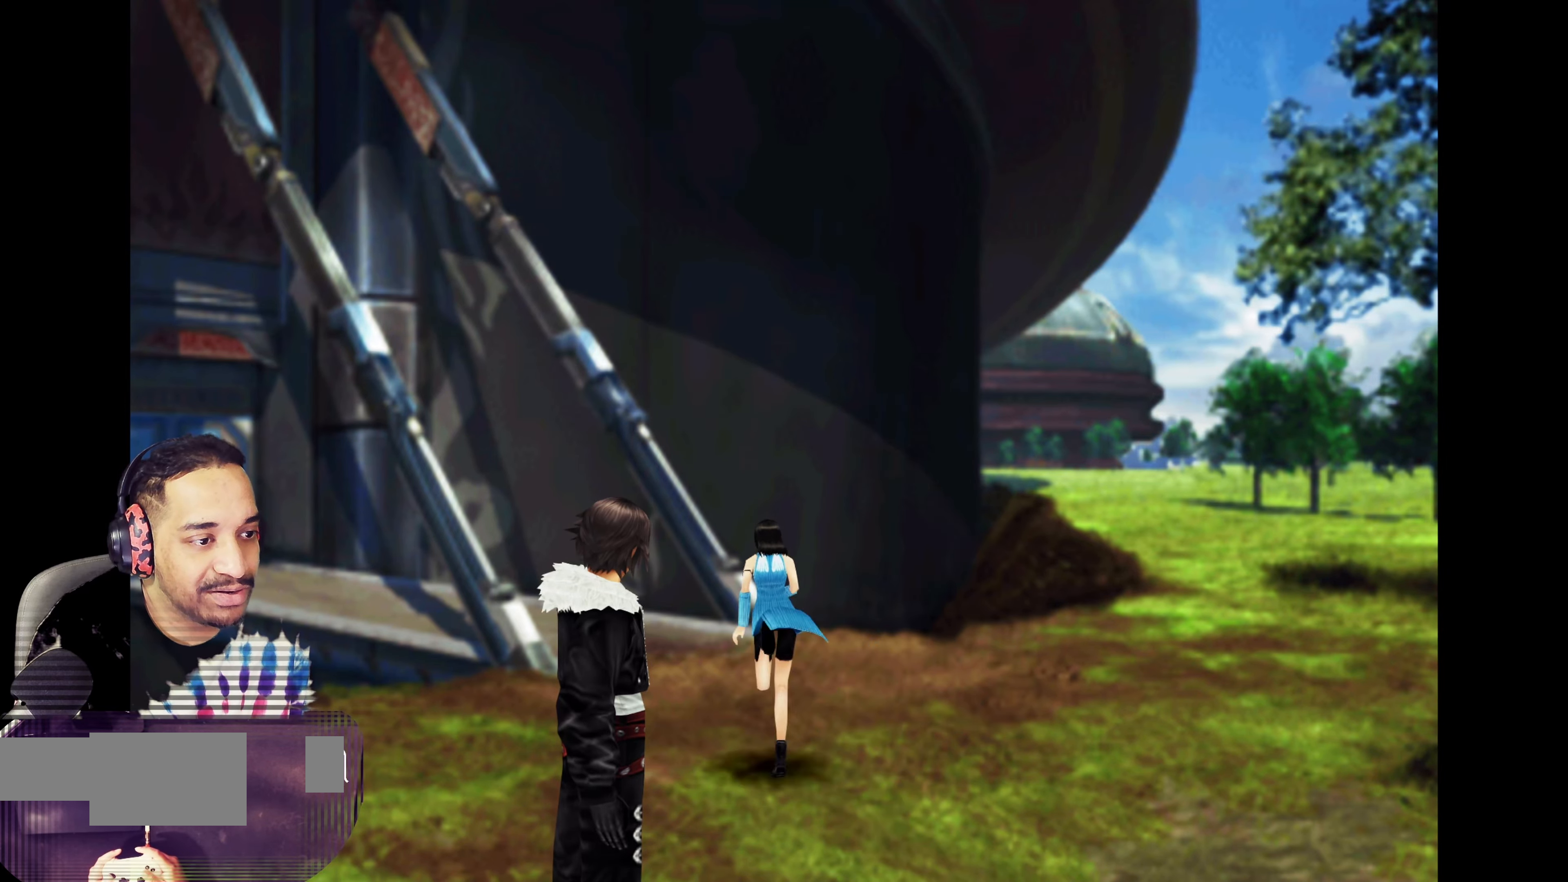
{"buttons": [], "left_stick": "up", "events": [[83, "left_stick", "center"], [417, "left_stick", "up"]]}
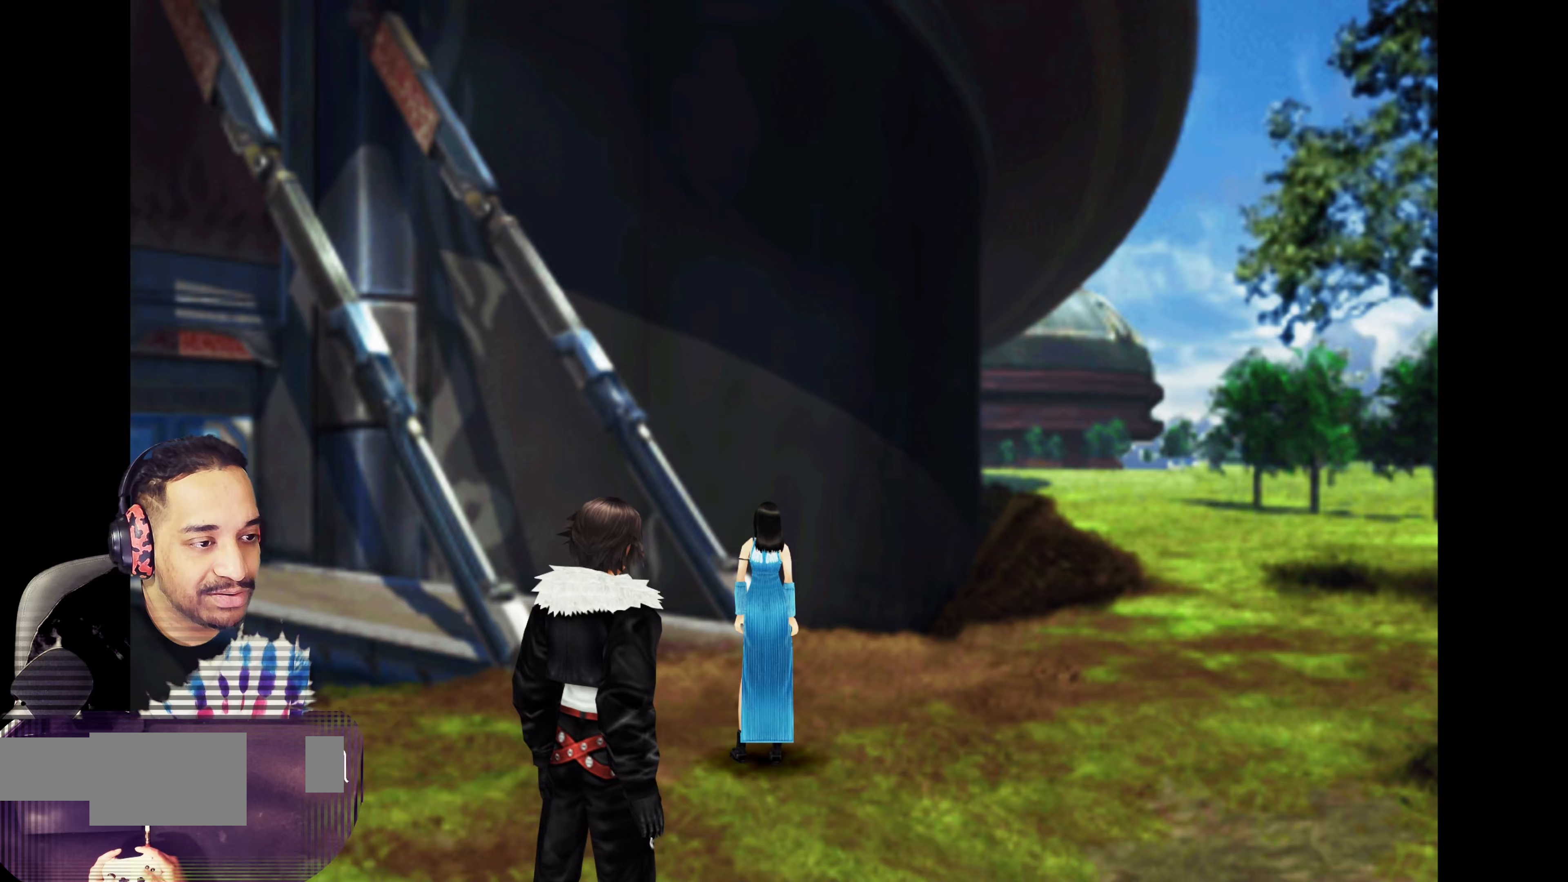
{"buttons": [], "left_stick": "up", "events": [[233, "left_stick", "center"], [450, "left_stick", "up"]]}
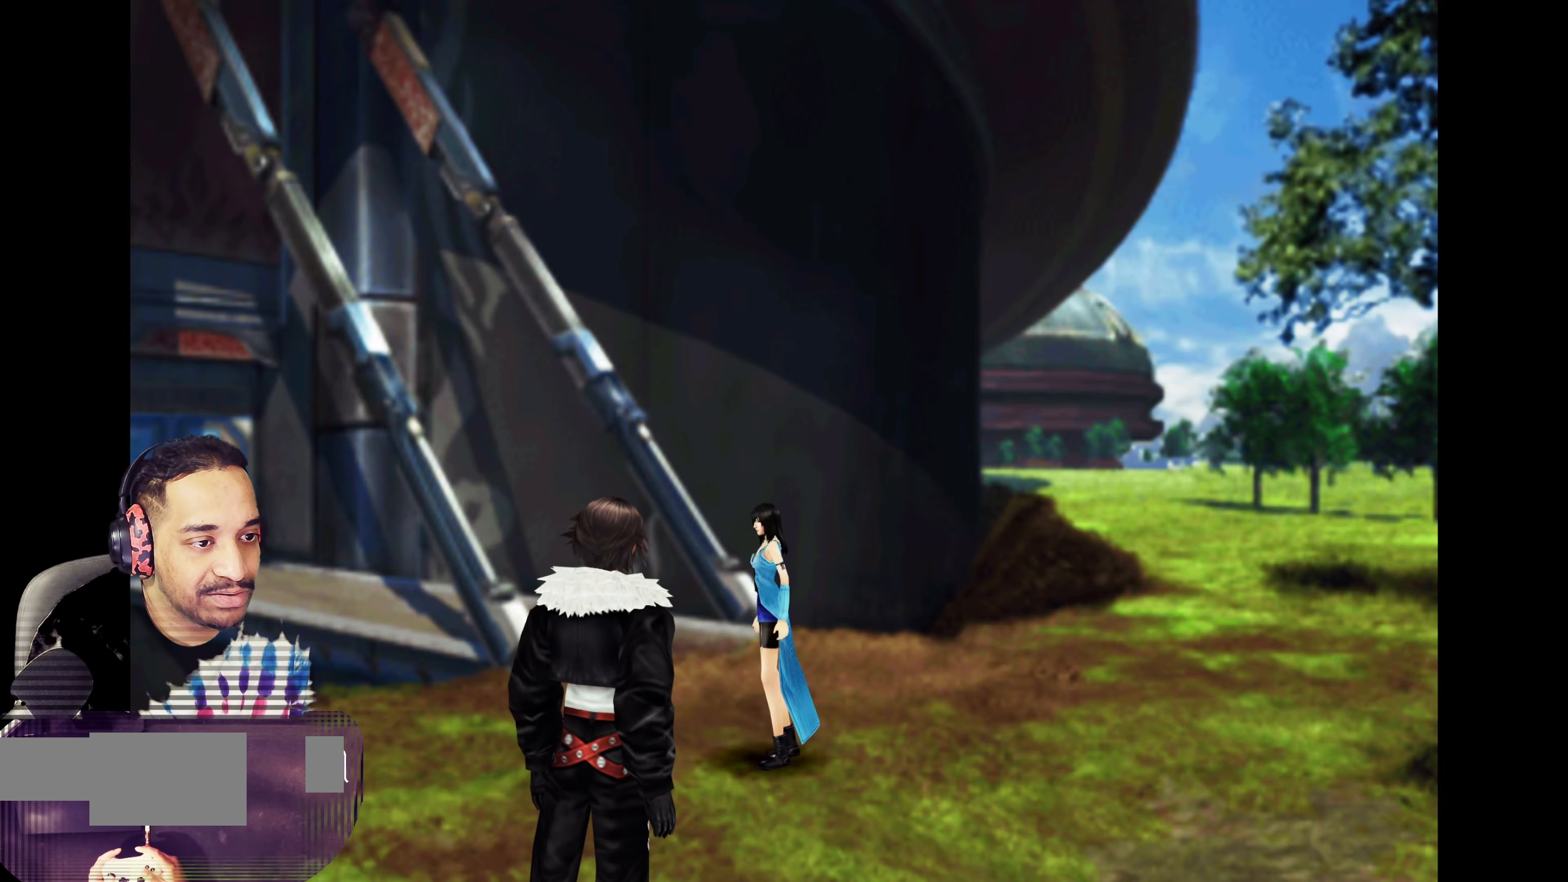
{"buttons": [], "left_stick": "center", "events": [[267, "left_stick", "center"]]}
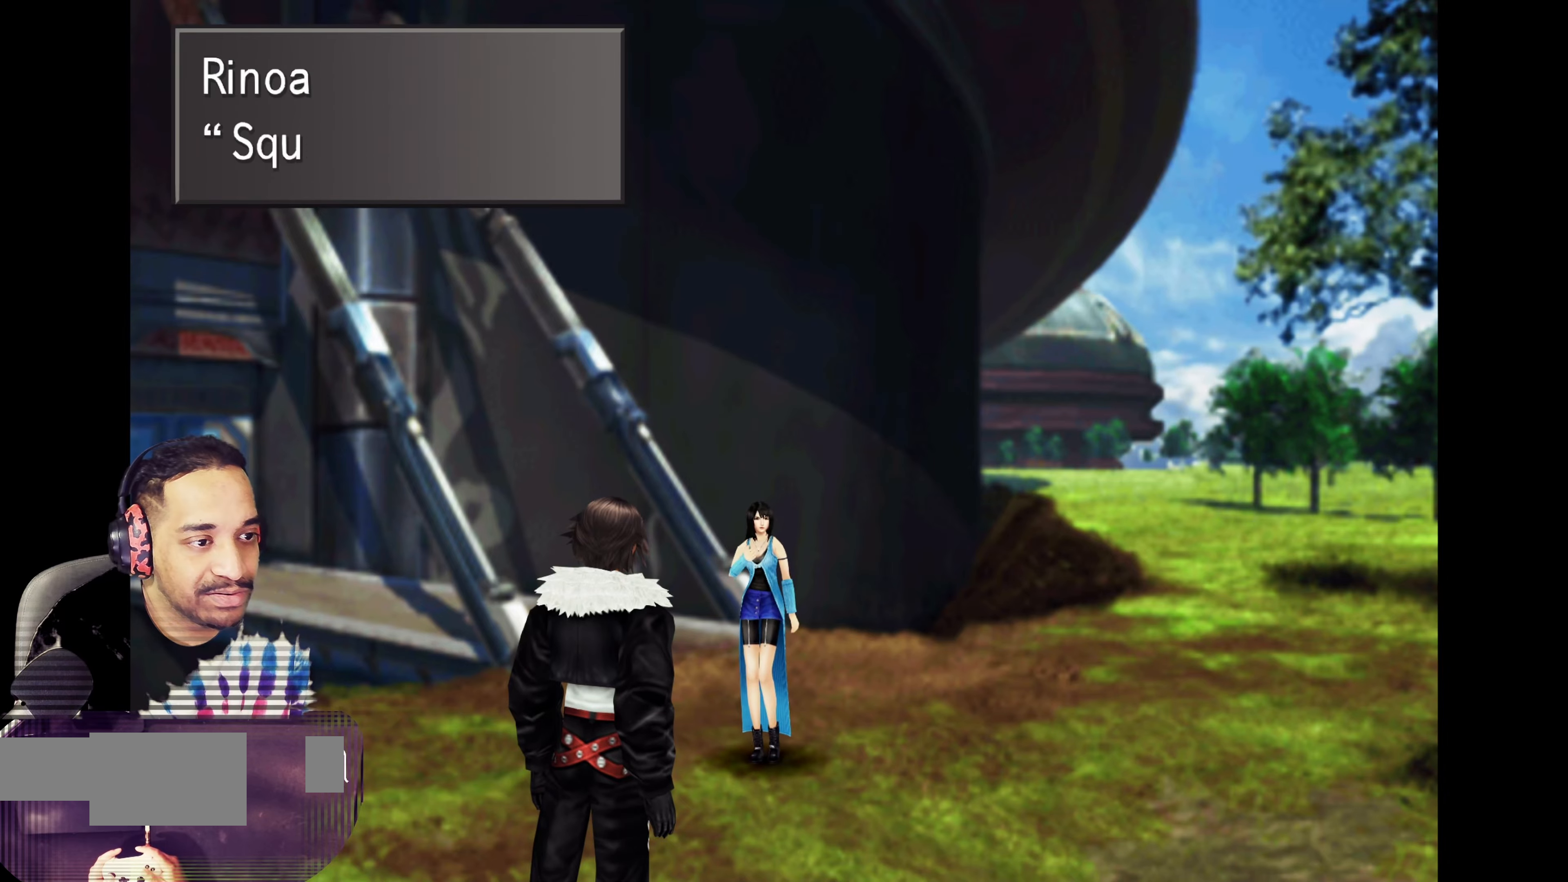
{"buttons": [], "left_stick": "center", "events": []}
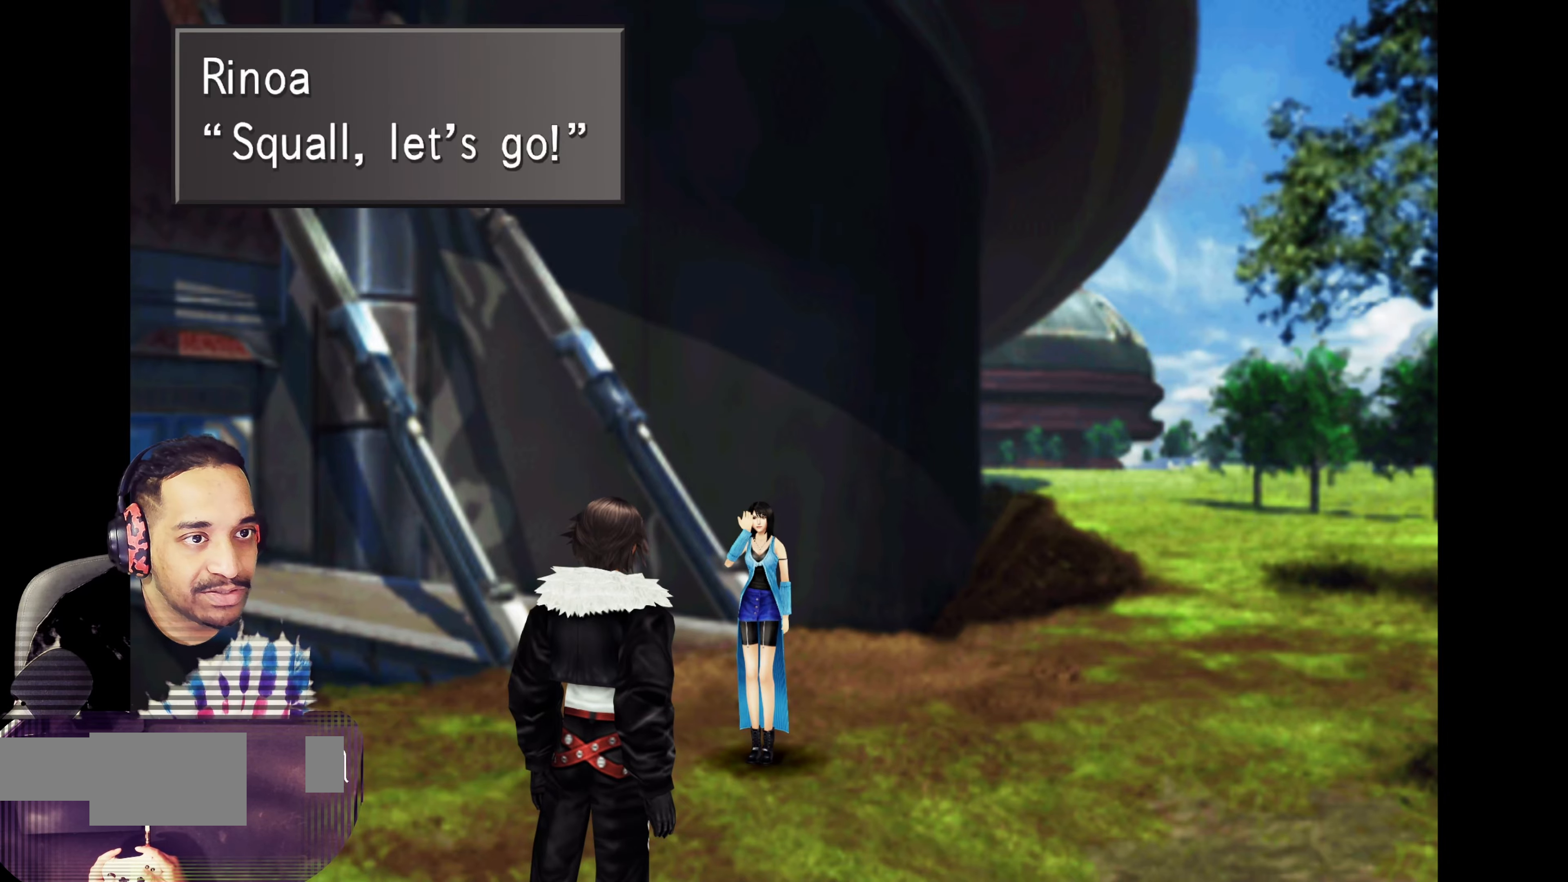
{"buttons": [], "left_stick": "up", "events": [[167, "CROSS", "down"], [300, "CROSS", "up"], [333, "left_stick", "up"]]}
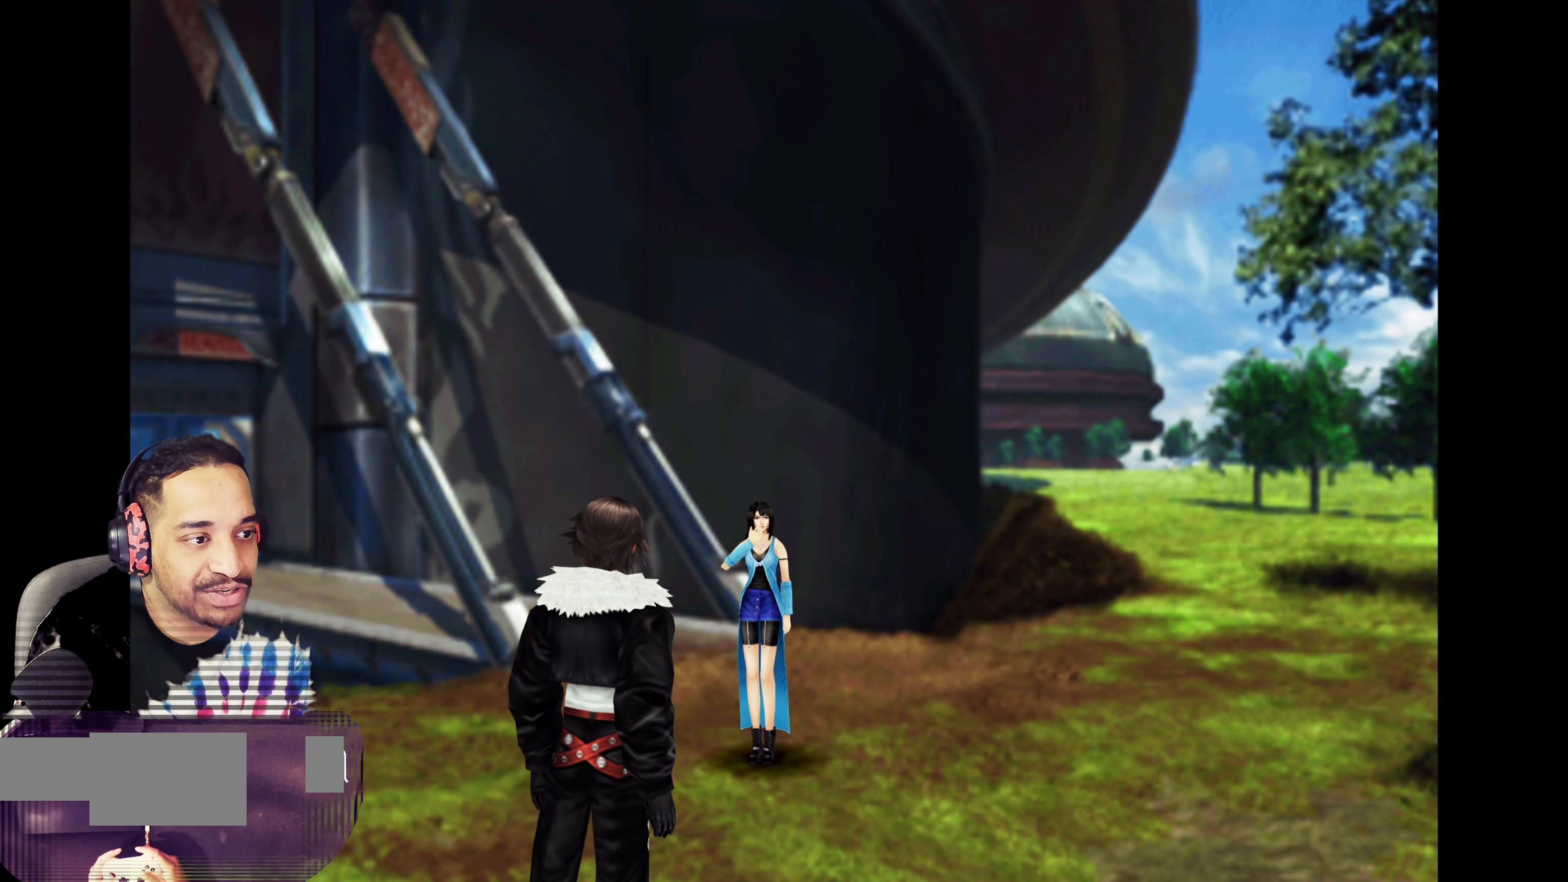
{"buttons": [], "left_stick": "center", "events": [[150, "left_stick", "center"]]}
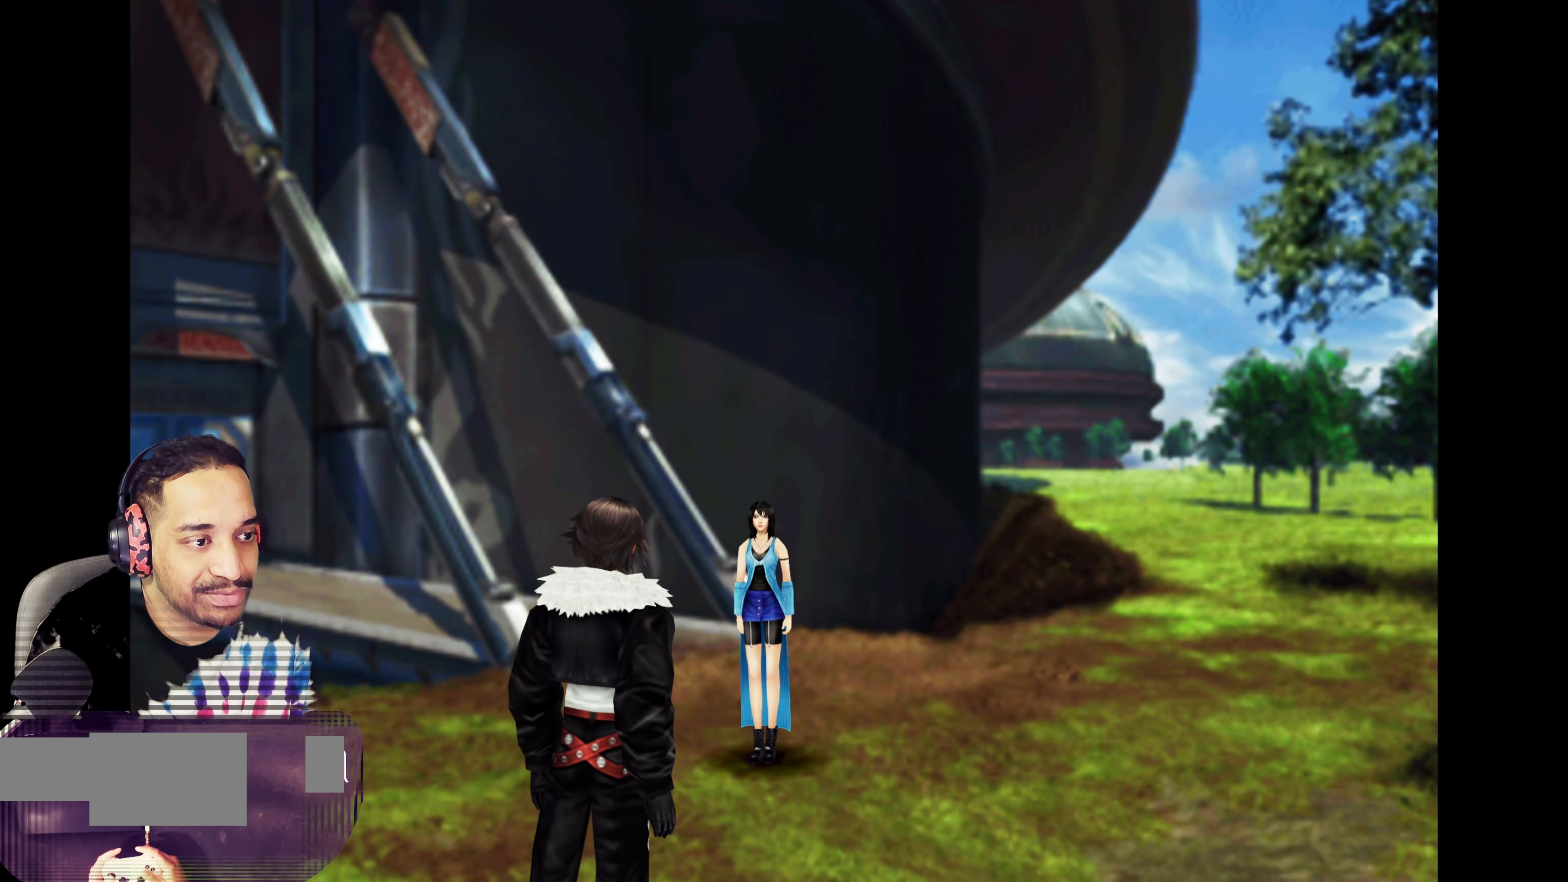
{"buttons": [], "left_stick": "center", "events": []}
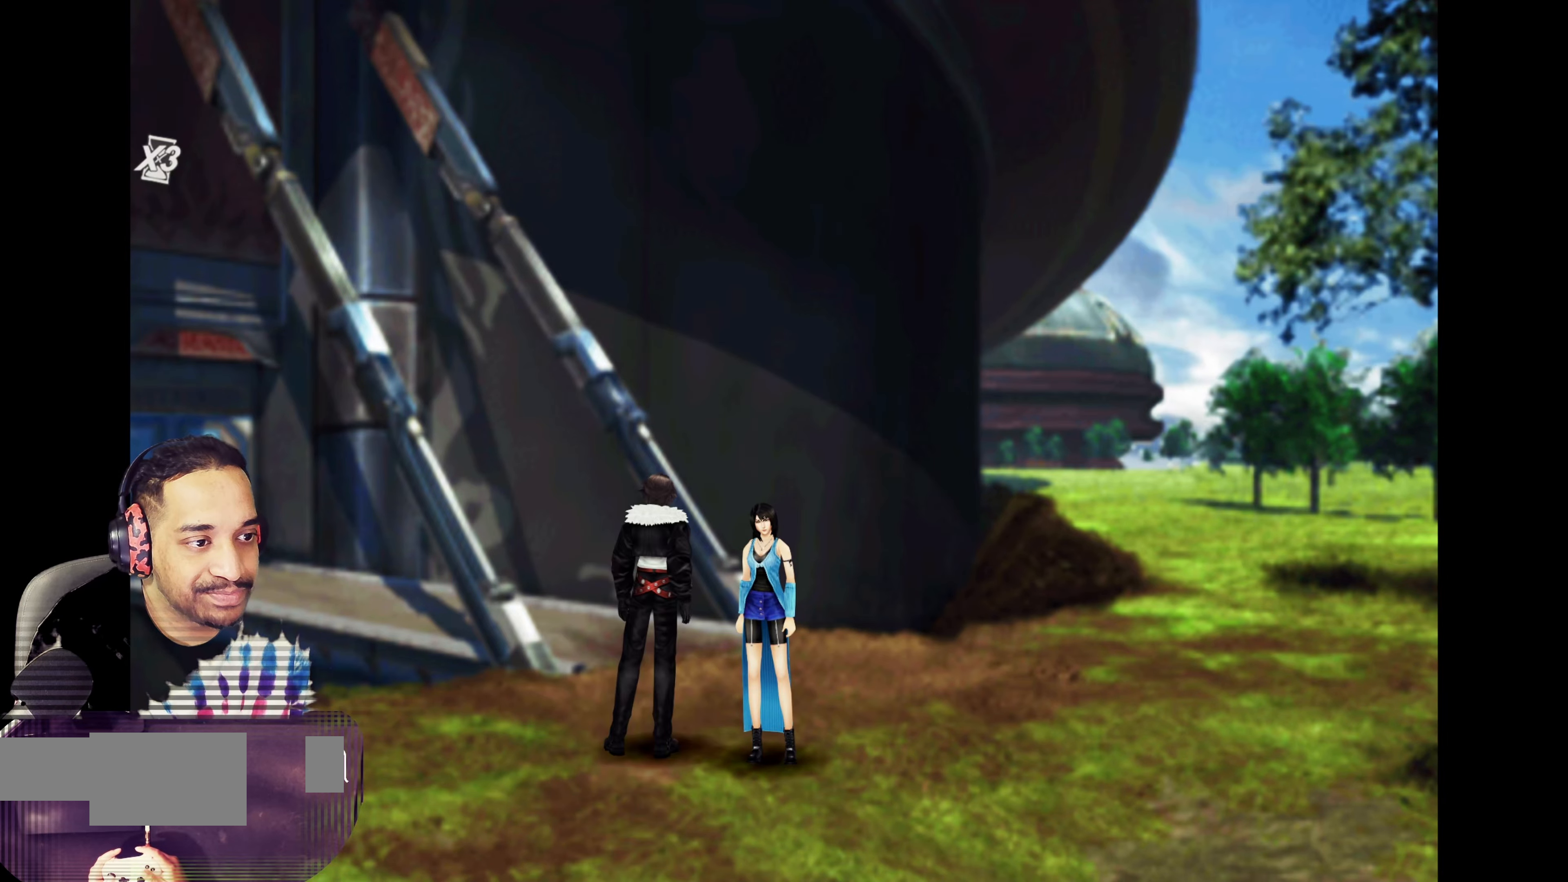
{"buttons": [], "left_stick": "center", "events": [[117, "left_stick", "down"], [250, "left_stick", "down-right"], [367, "left_stick", "center"]]}
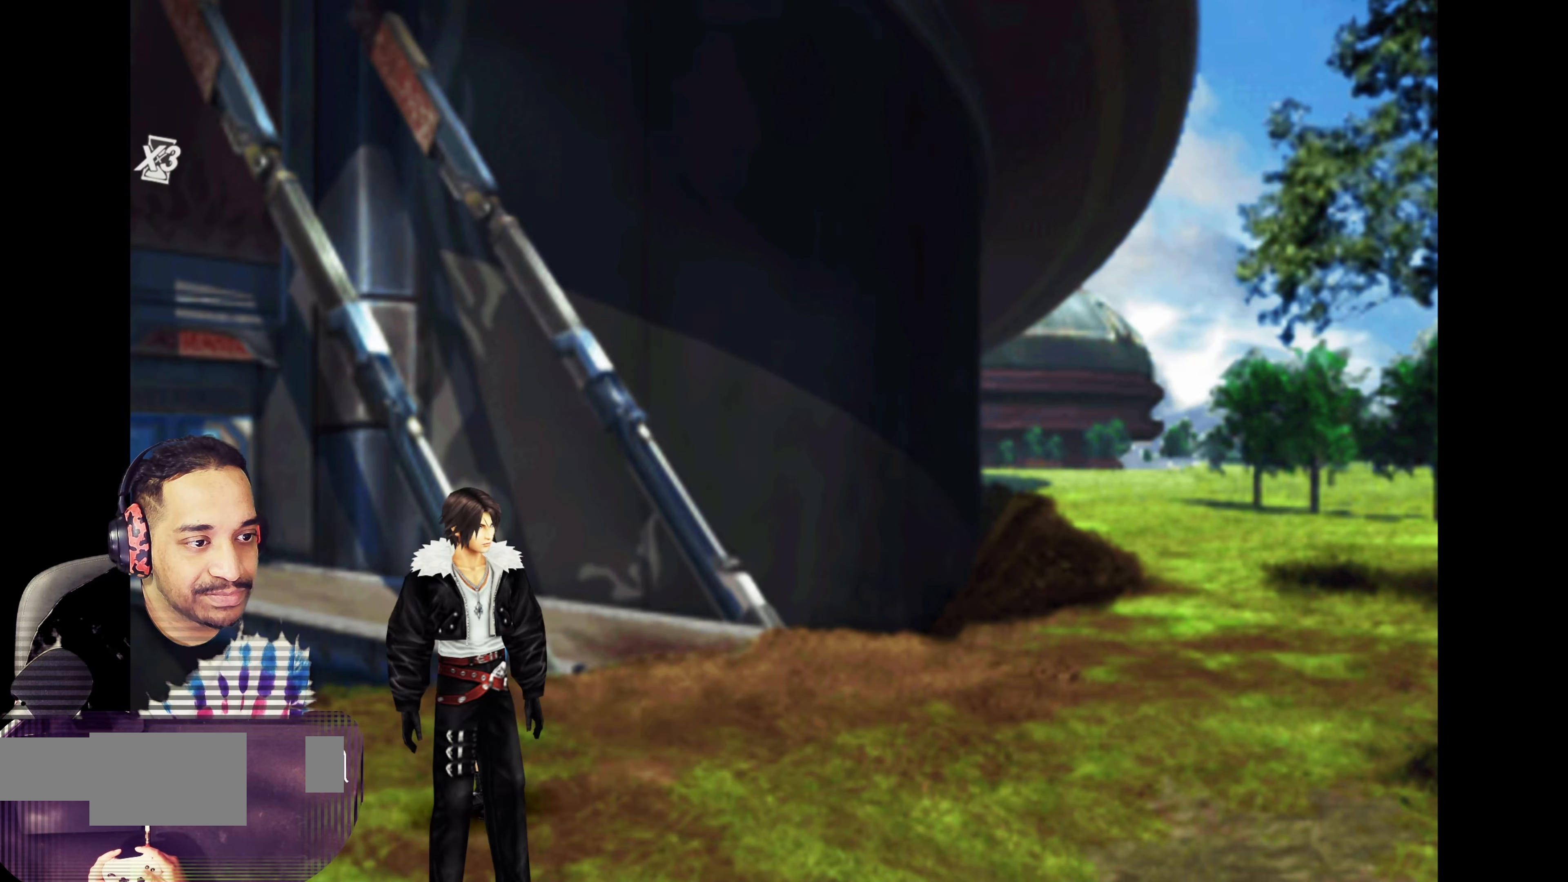
{"buttons": [], "left_stick": "center", "events": [[33, "left_stick", "up"], [133, "left_stick", "up-left"], [267, "left_stick", "left"], [467, "left_stick", "center"]]}
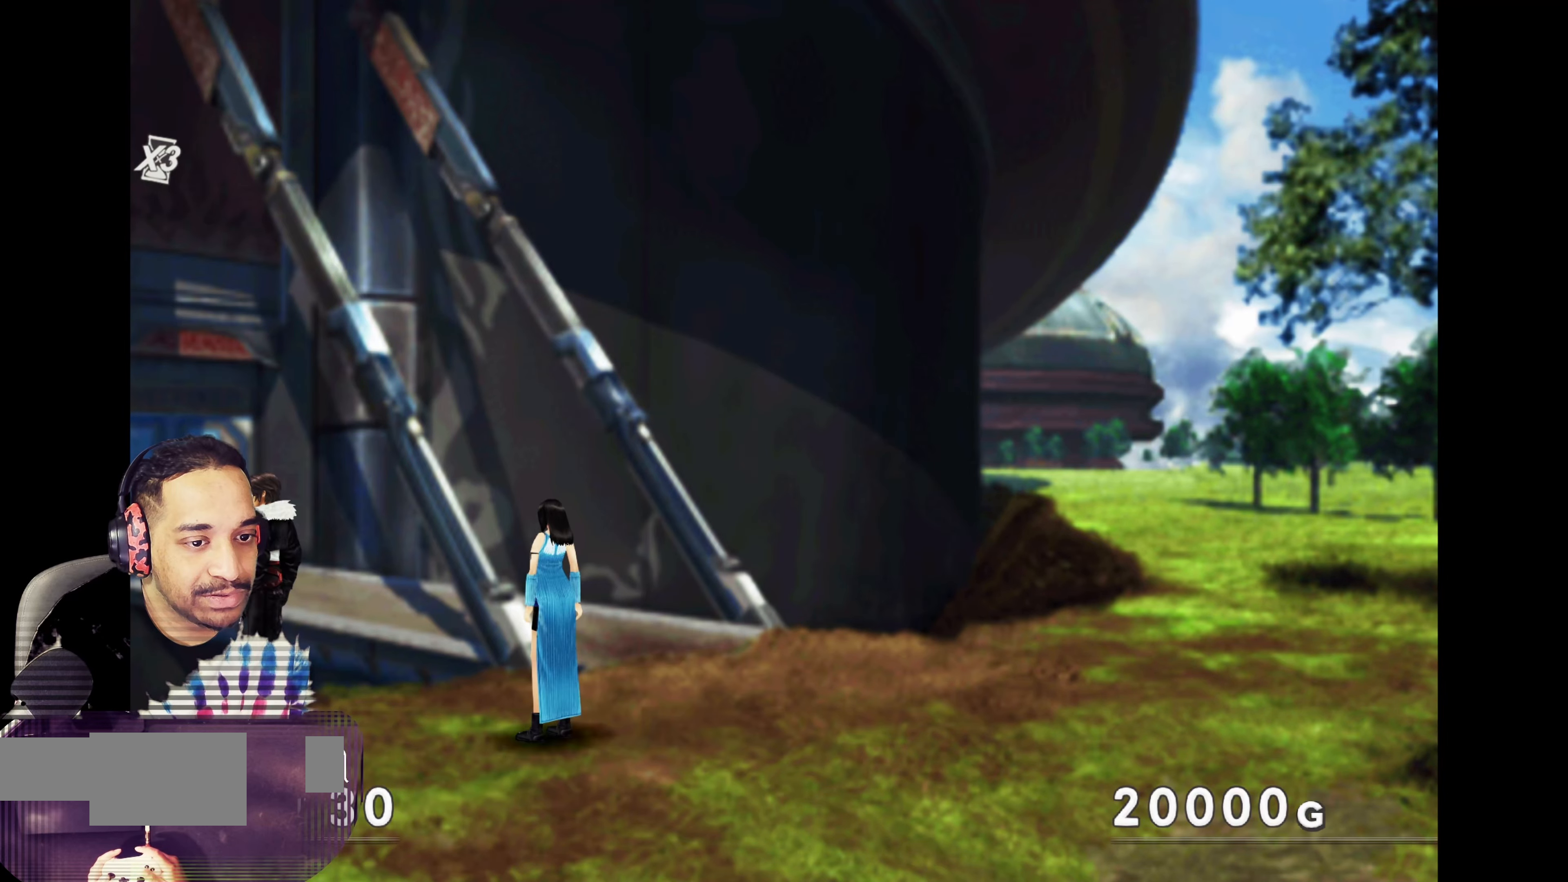
{"buttons": ["CROSS"], "left_stick": "down-right", "events": [[283, "CROSS", "down"], [417, "CROSS", "up"], [450, "left_stick", "down-right"], [483, "CROSS", "down"]]}